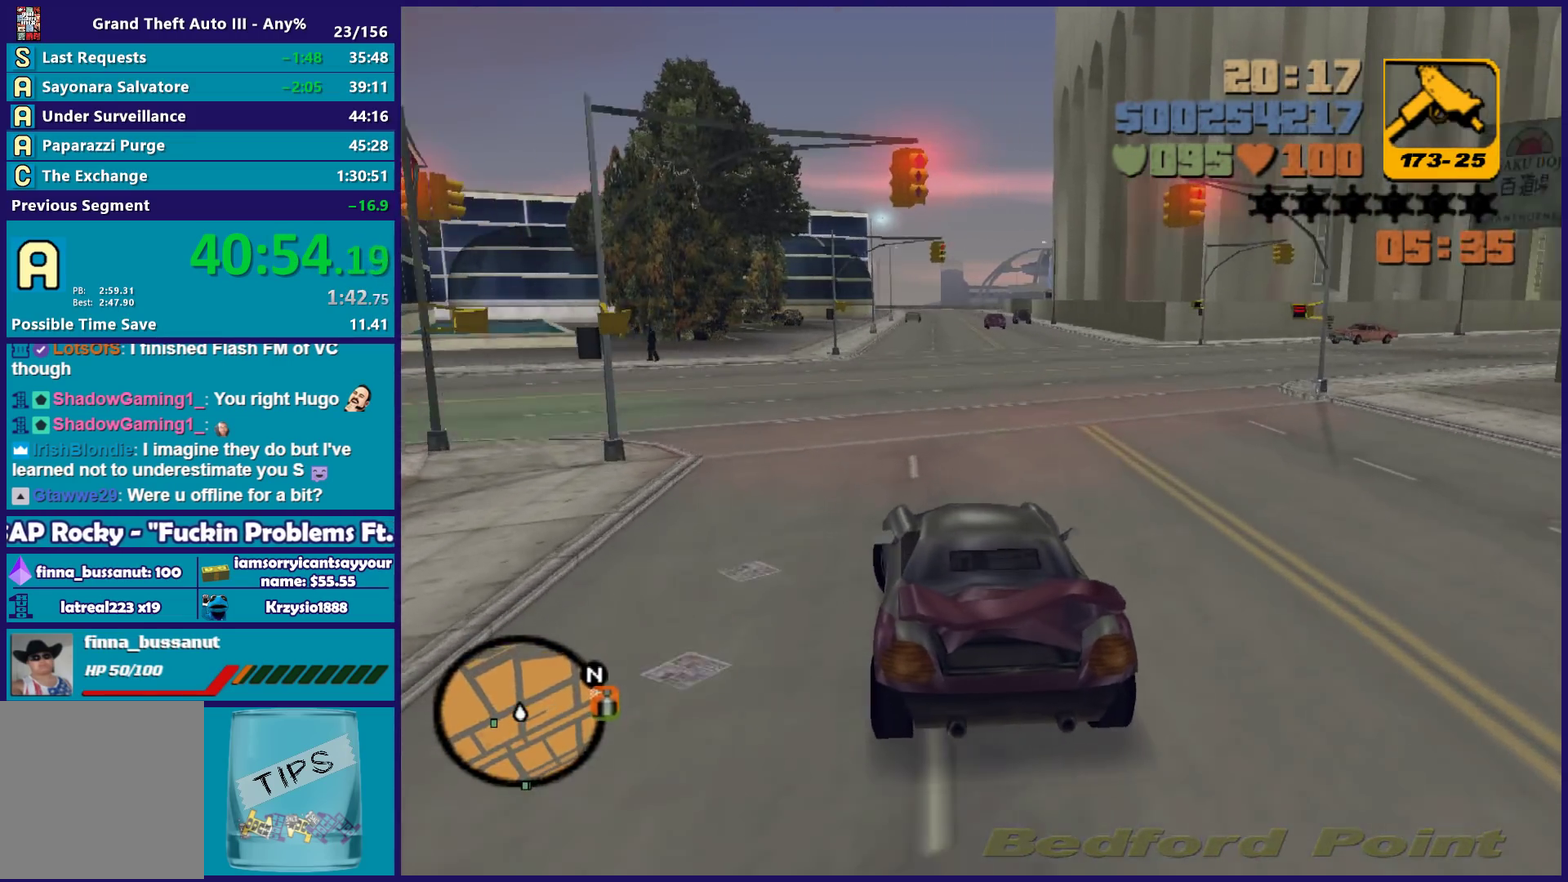
Gameplay with a controller (Xbox layout); each line is a JSON object with the inputs held at the frame after it. "events" lists button and stick changes between this image and that frame as [ms after this image, input, new state], when the widget could be followed in between. Not read: START.
{"buttons": [], "left_stick": "left", "right_stick": "center", "events": [[50, "A", "down"], [500, "A", "up"]]}
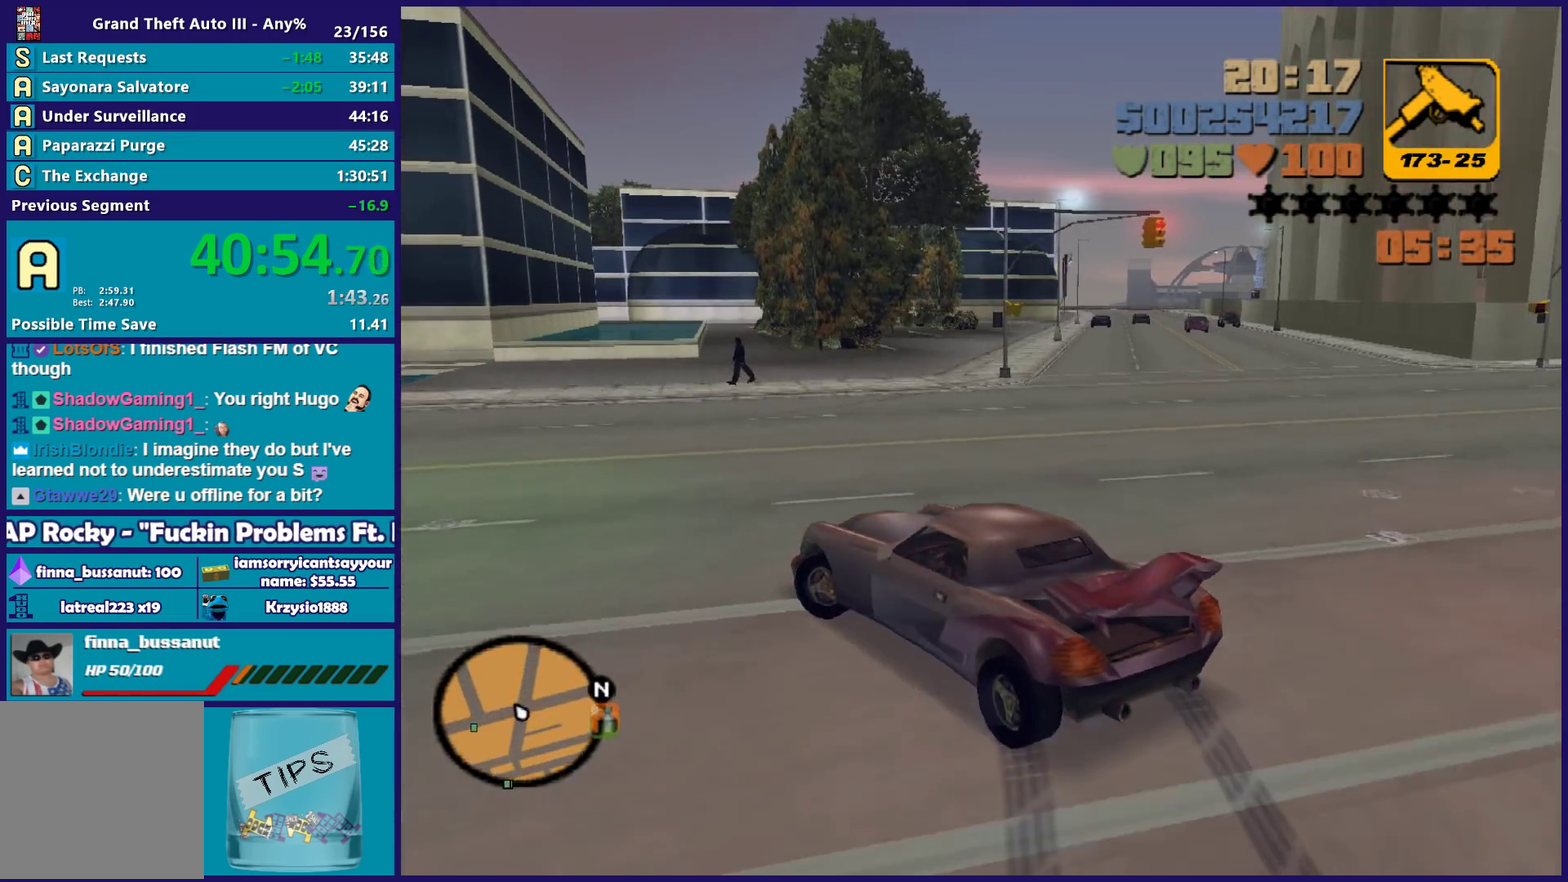
{"buttons": ["R2"], "left_stick": "left", "right_stick": "center", "events": [[150, "left_stick", "right"], [217, "R2", "down"], [367, "left_stick", "left"]]}
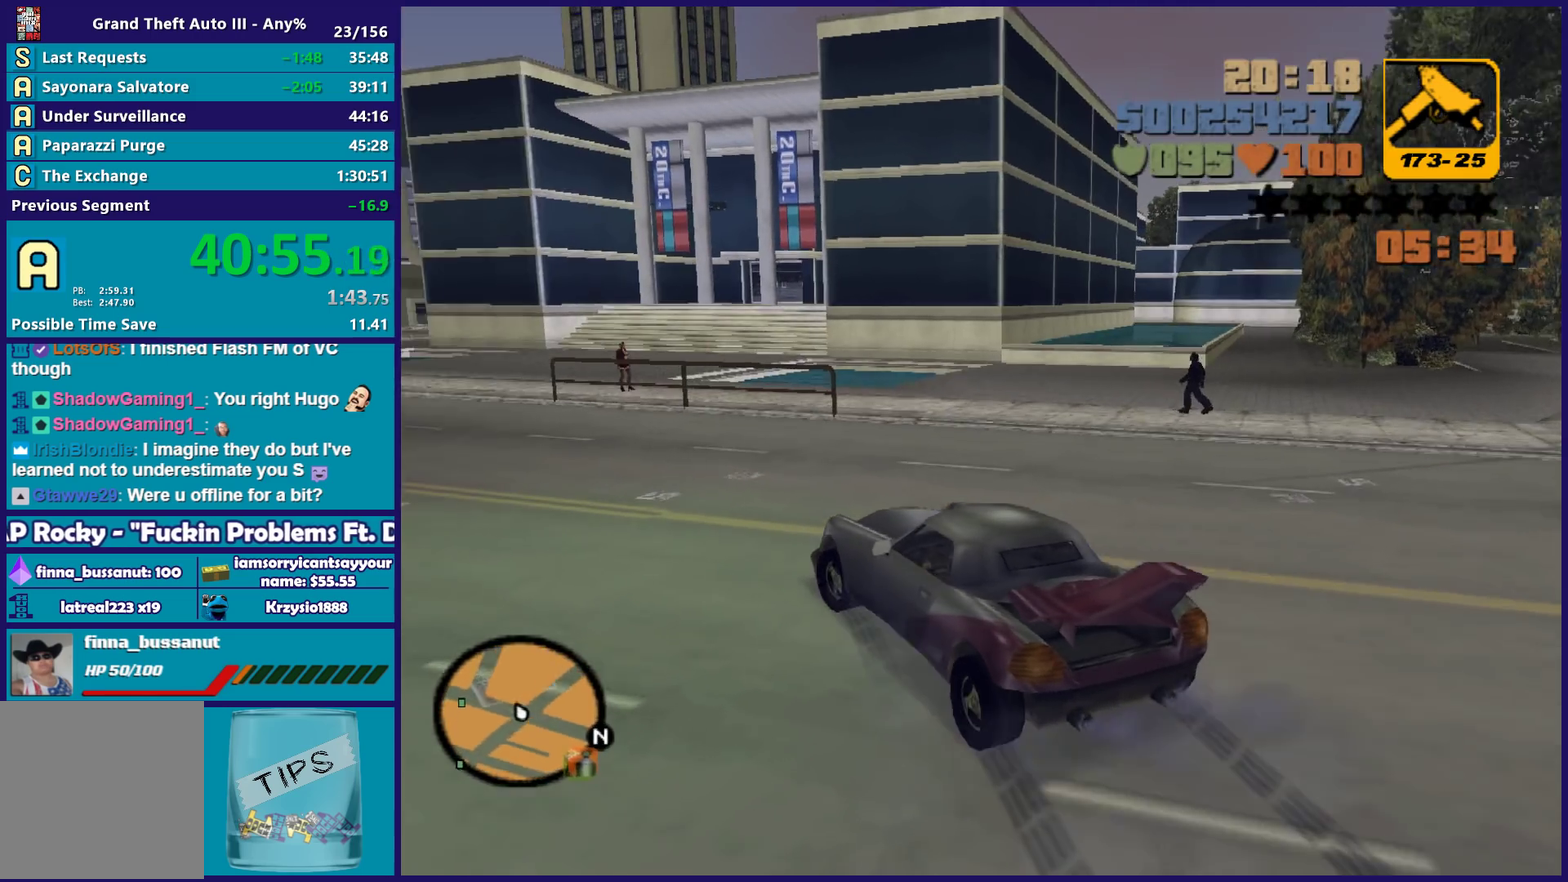
{"buttons": ["R2"], "left_stick": "center", "right_stick": "center", "events": [[500, "left_stick", "center"]]}
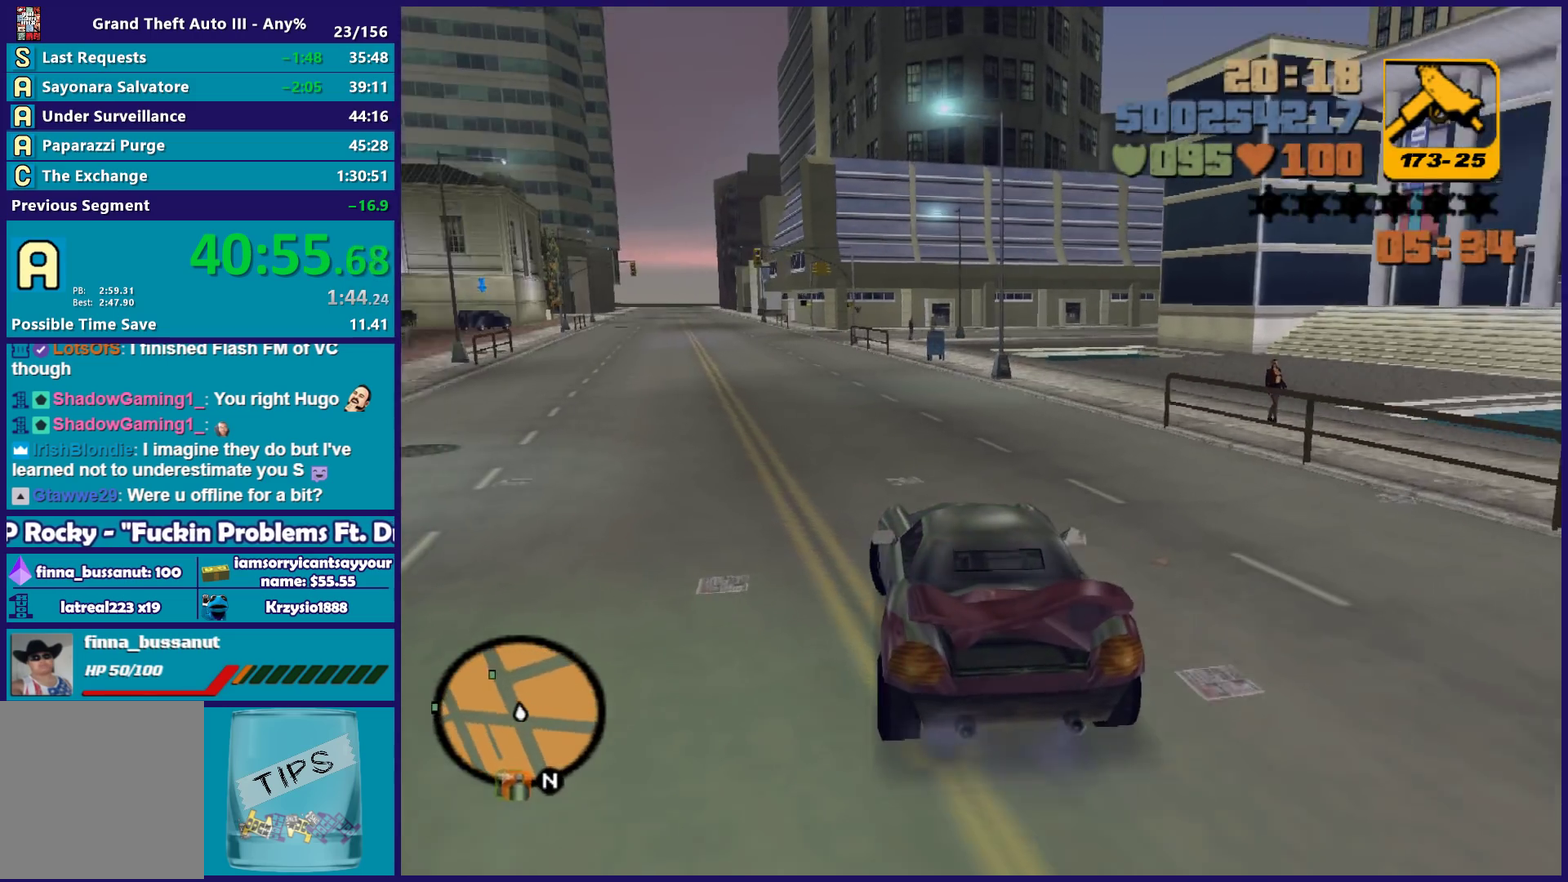
{"buttons": ["R2"], "left_stick": "center", "right_stick": "center", "events": [[83, "left_stick", "left"], [233, "left_stick", "center"], [317, "left_stick", "right"], [400, "left_stick", "center"]]}
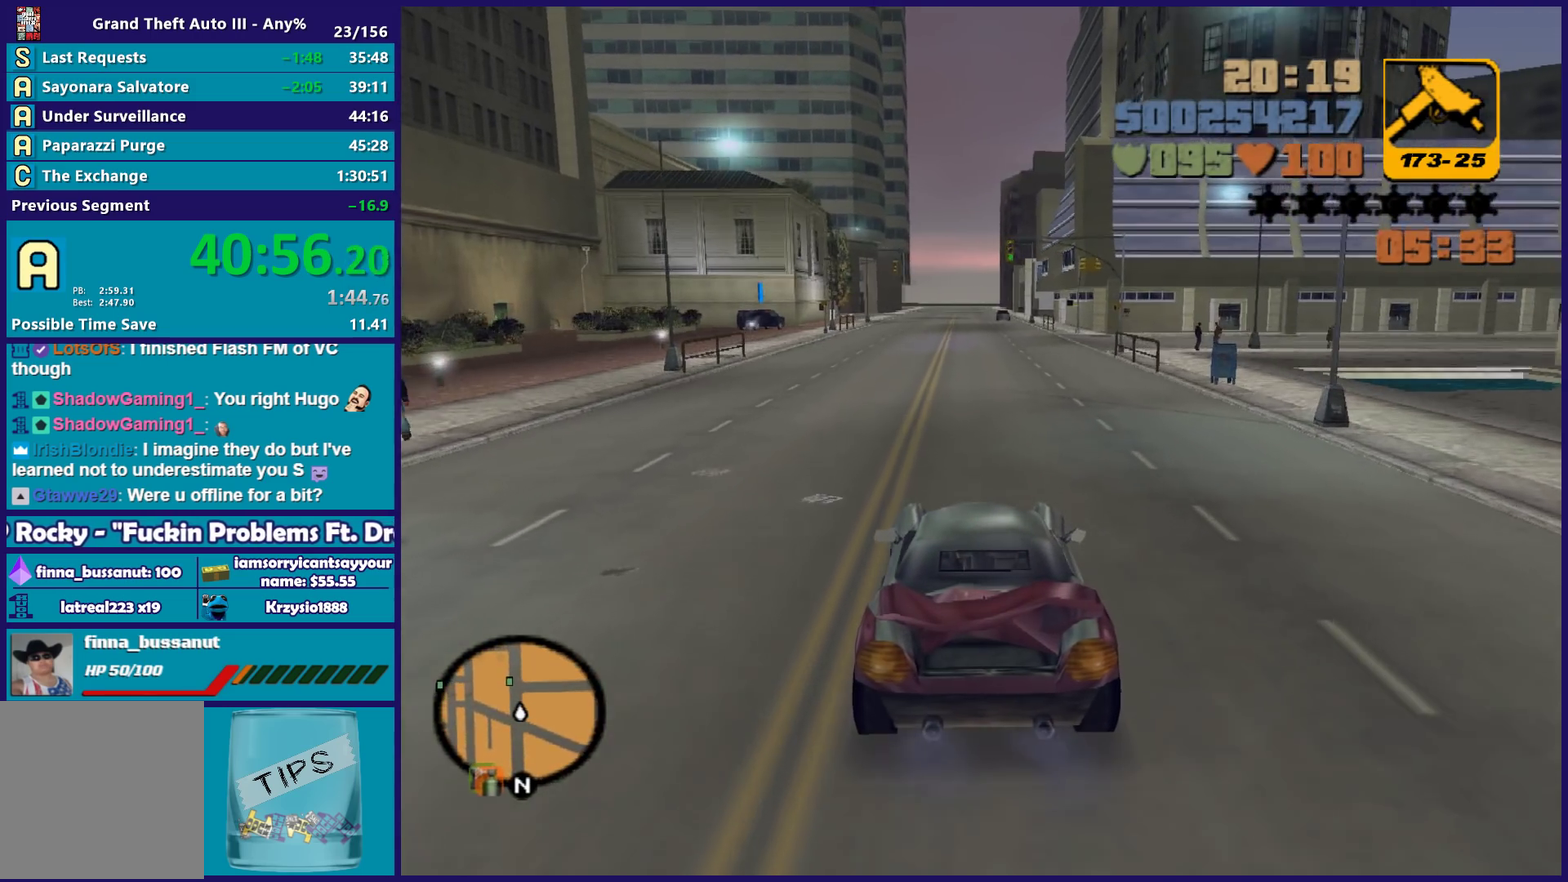
{"buttons": ["R2"], "left_stick": "right", "right_stick": "center", "events": [[350, "left_stick", "up-left"], [417, "left_stick", "center"], [467, "left_stick", "right"]]}
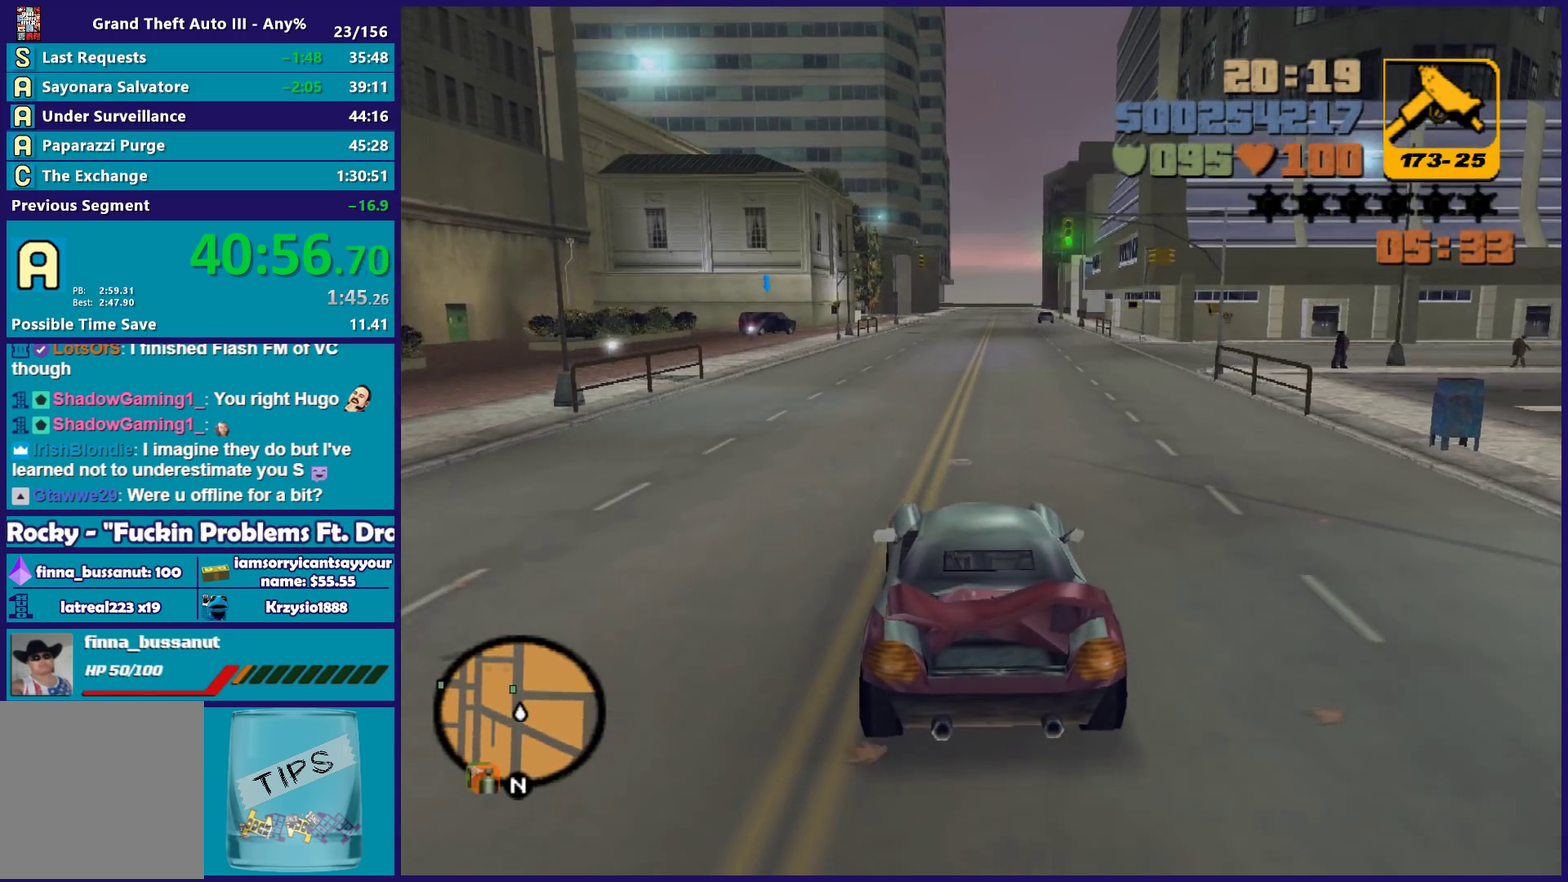
{"buttons": ["R2"], "left_stick": "down-right", "right_stick": "center", "events": [[117, "left_stick", "center"], [483, "left_stick", "down-right"]]}
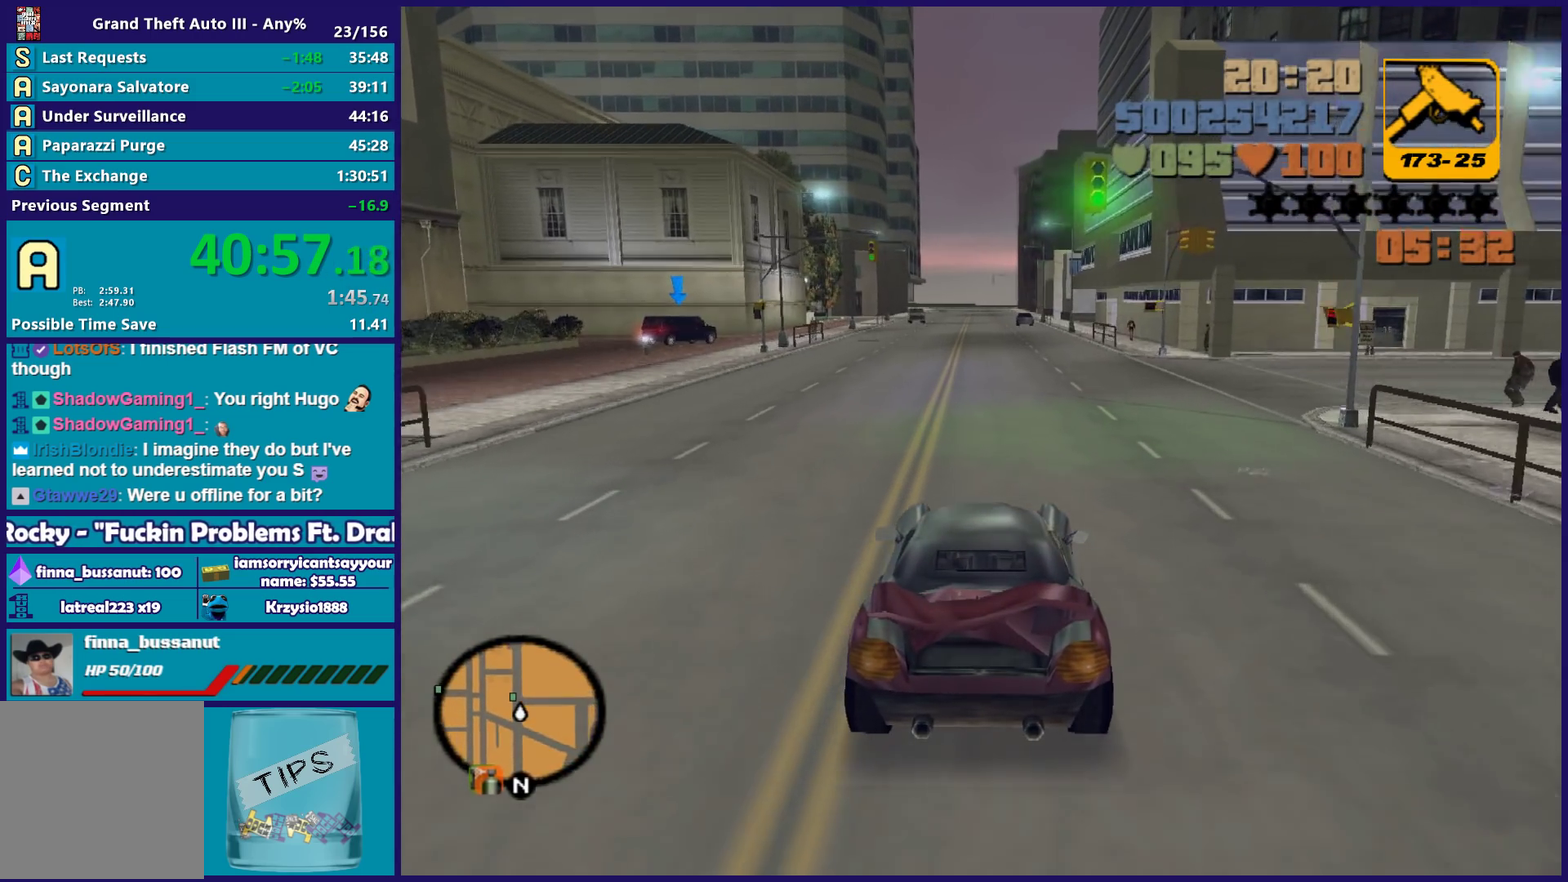
{"buttons": ["R2"], "left_stick": "center", "right_stick": "center", "events": [[33, "left_stick", "center"]]}
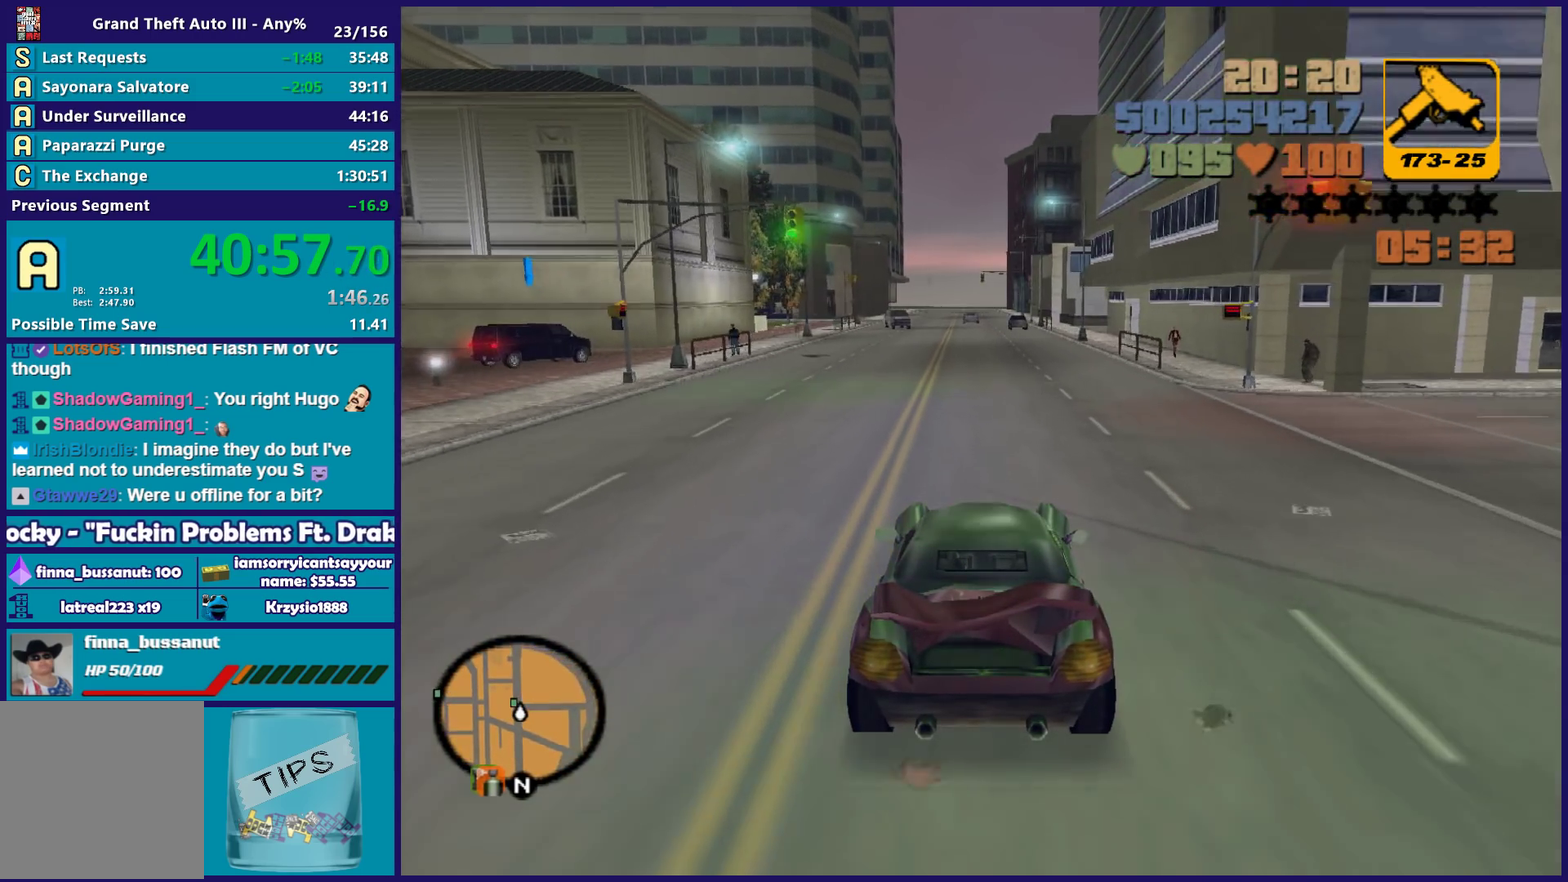
{"buttons": [], "left_stick": "center", "right_stick": "center", "events": [[200, "left_stick", "left"], [350, "left_stick", "center"], [433, "R2", "up"]]}
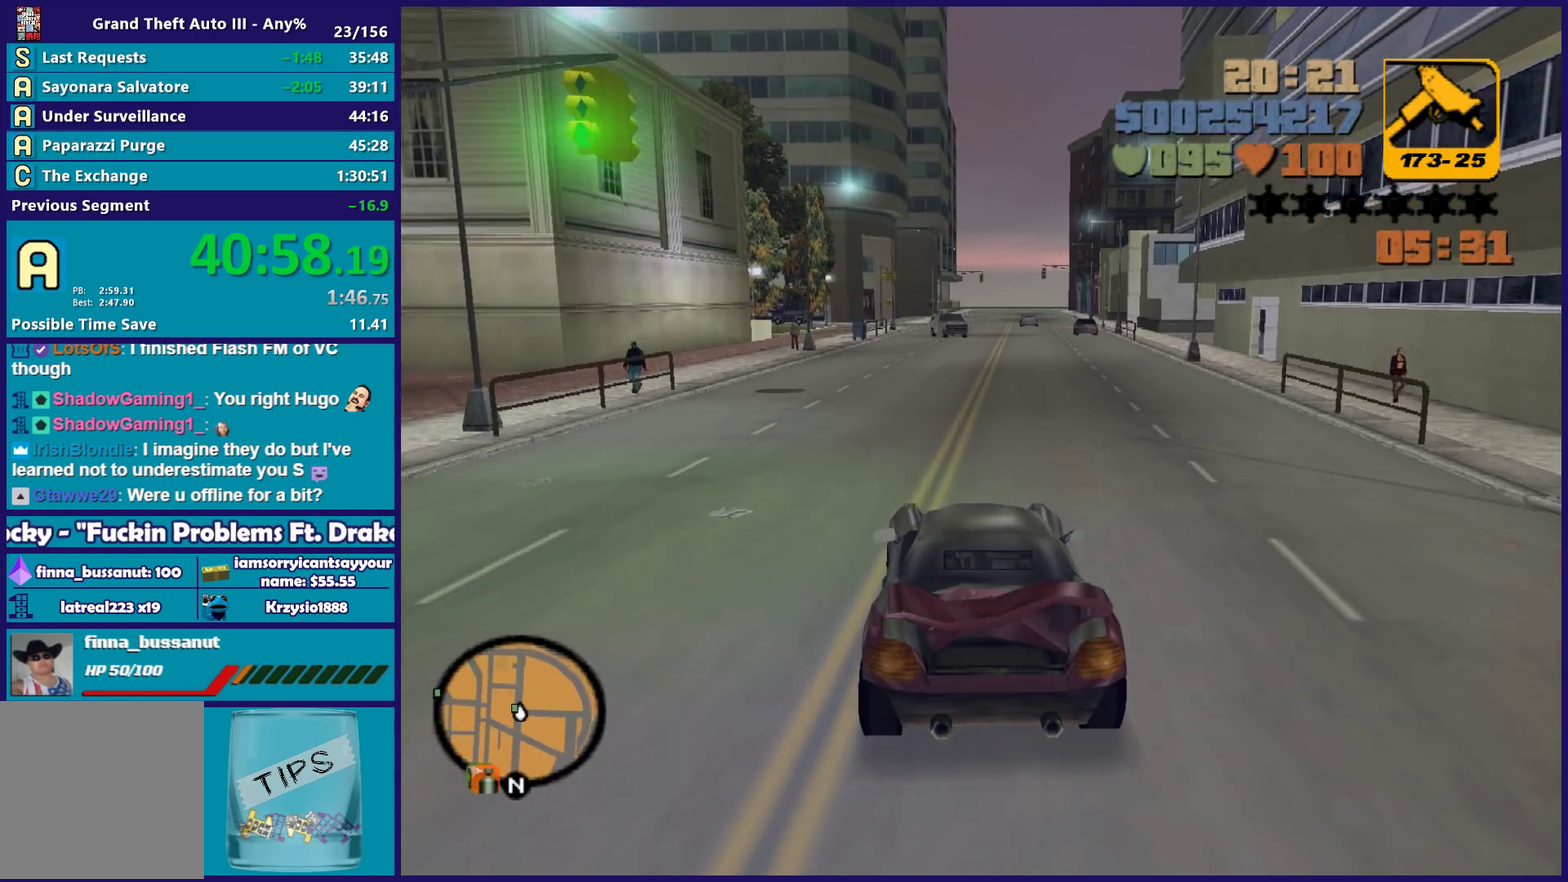
{"buttons": ["A"], "left_stick": "left", "right_stick": "center", "events": [[17, "left_stick", "left"], [33, "L2", "down"], [333, "A", "down"], [350, "L2", "up"]]}
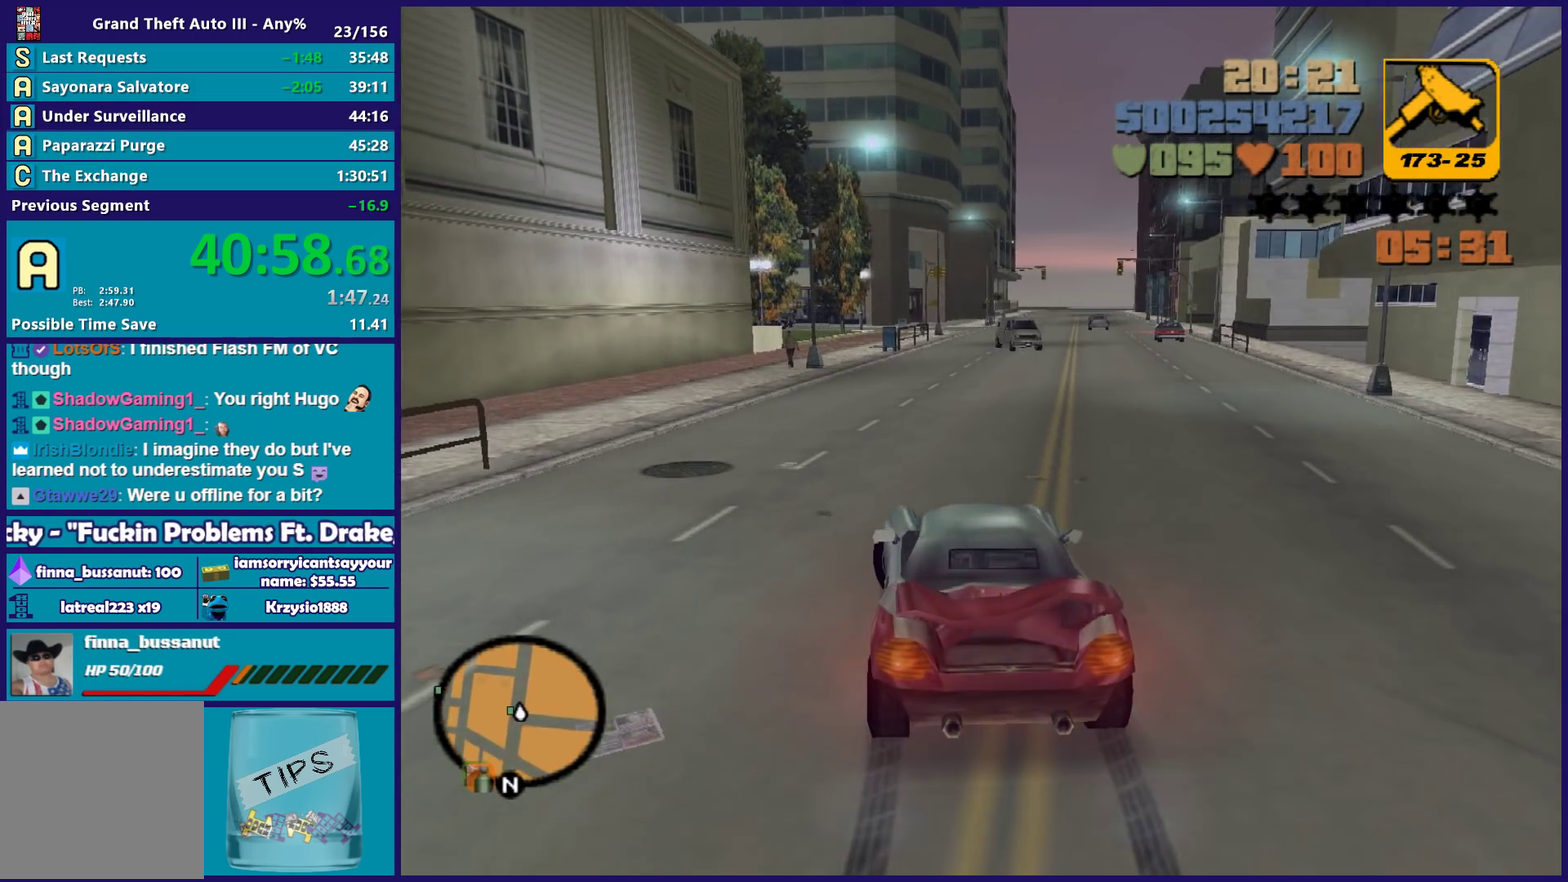
{"buttons": ["R2"], "left_stick": "center", "right_stick": "center", "events": [[167, "left_stick", "down-left"], [333, "A", "up"], [383, "left_stick", "left"], [450, "R2", "down"], [450, "left_stick", "center"]]}
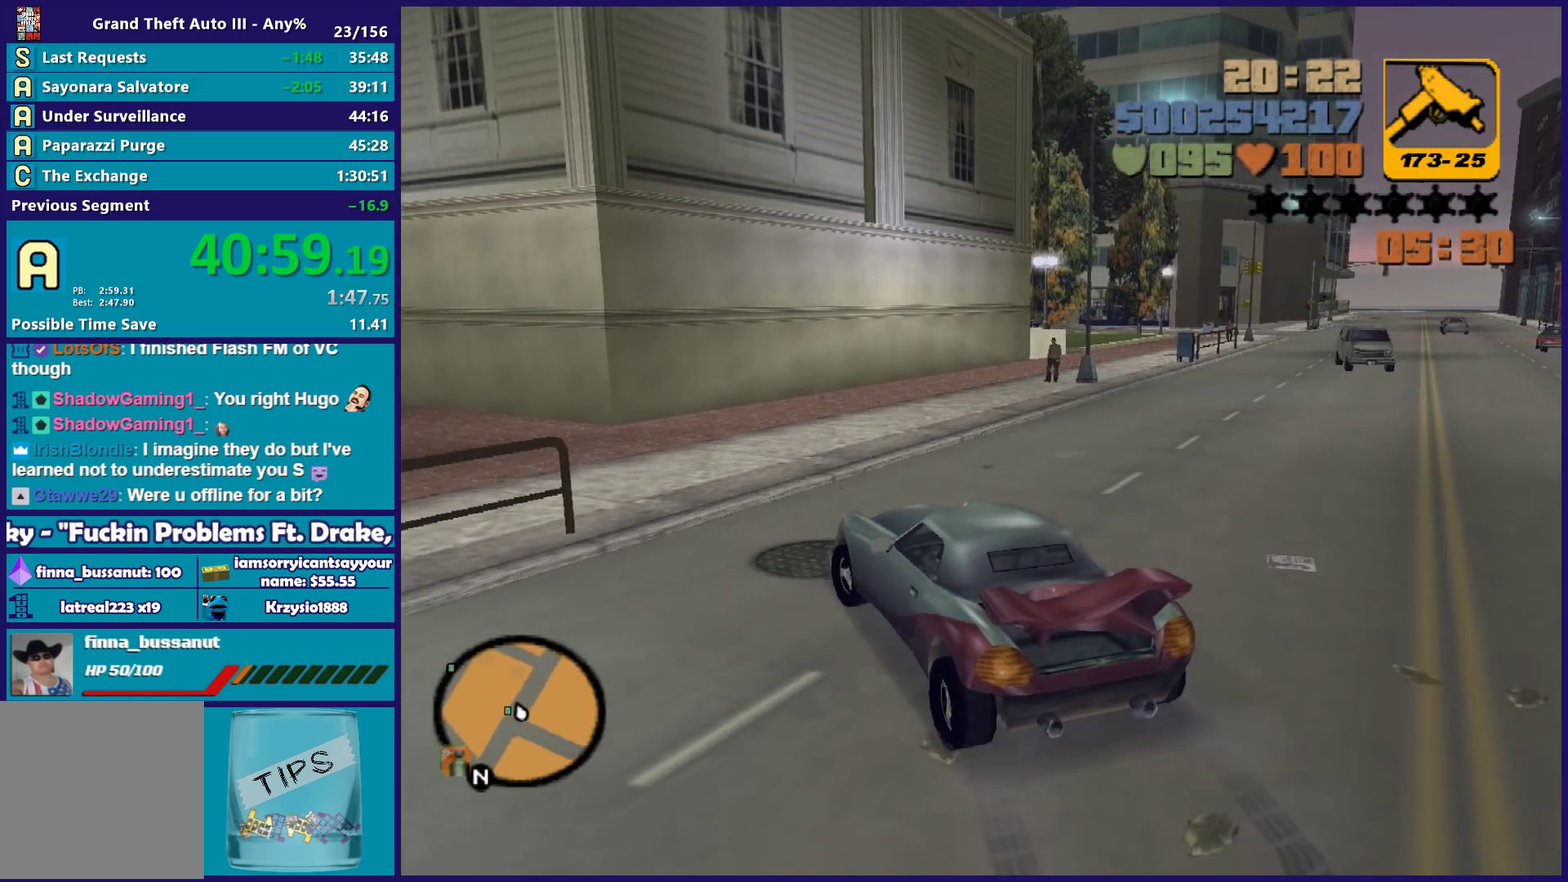
{"buttons": [], "left_stick": "left", "right_stick": "center", "events": [[133, "left_stick", "left"], [267, "left_stick", "center"], [317, "left_stick", "left"], [367, "R2", "up"]]}
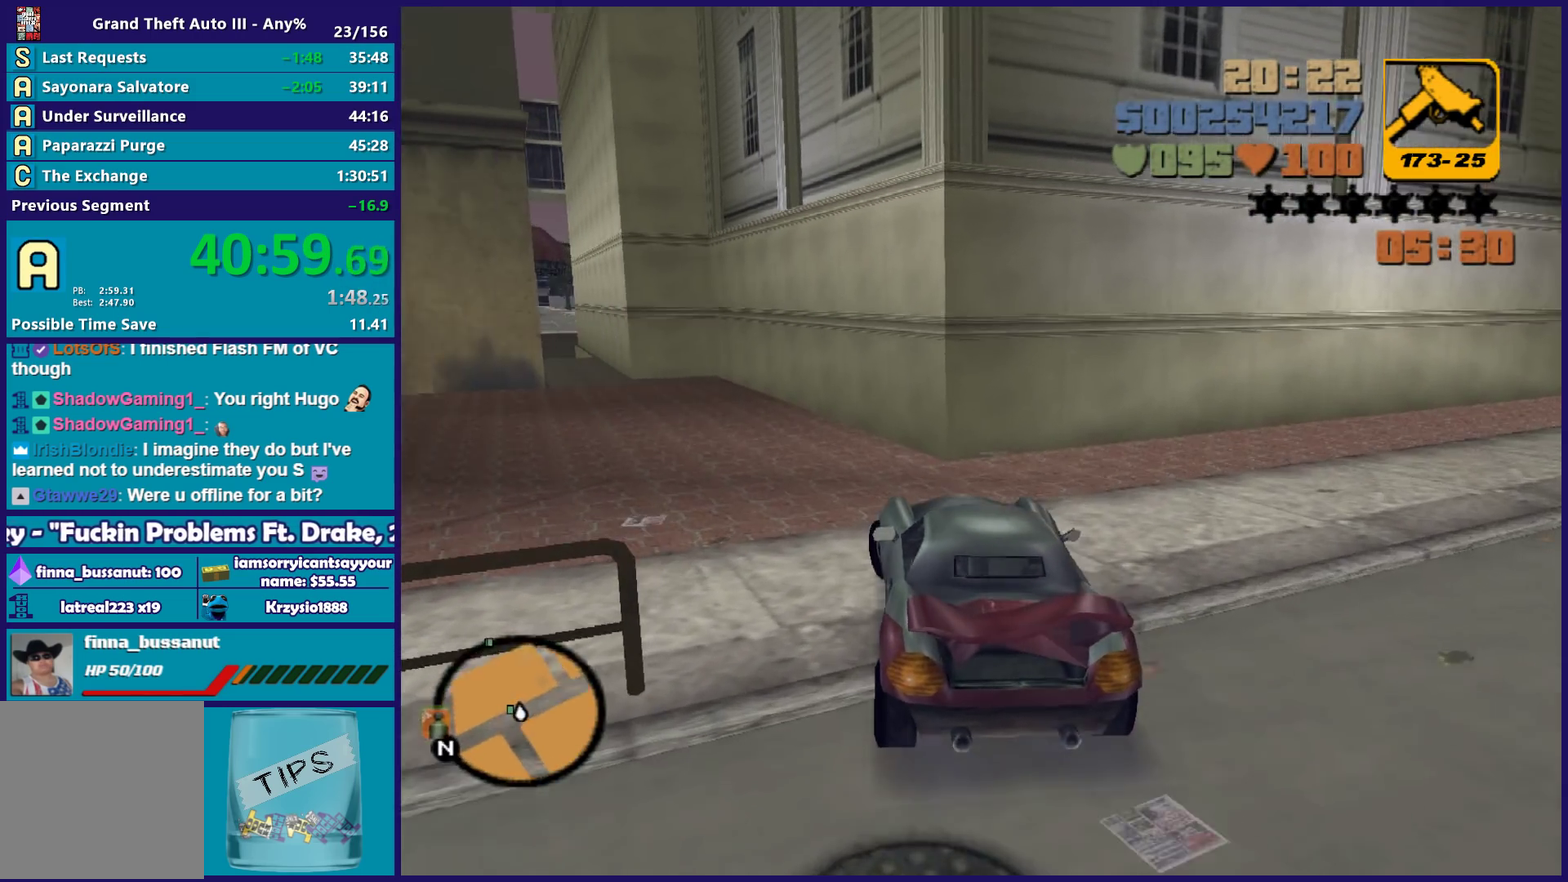
{"buttons": ["B", "L1"], "left_stick": "left", "right_stick": "center", "events": [[33, "left_stick", "center"], [83, "left_stick", "left"], [133, "L1", "down"], [267, "B", "down"], [300, "left_stick", "center"], [483, "left_stick", "left"]]}
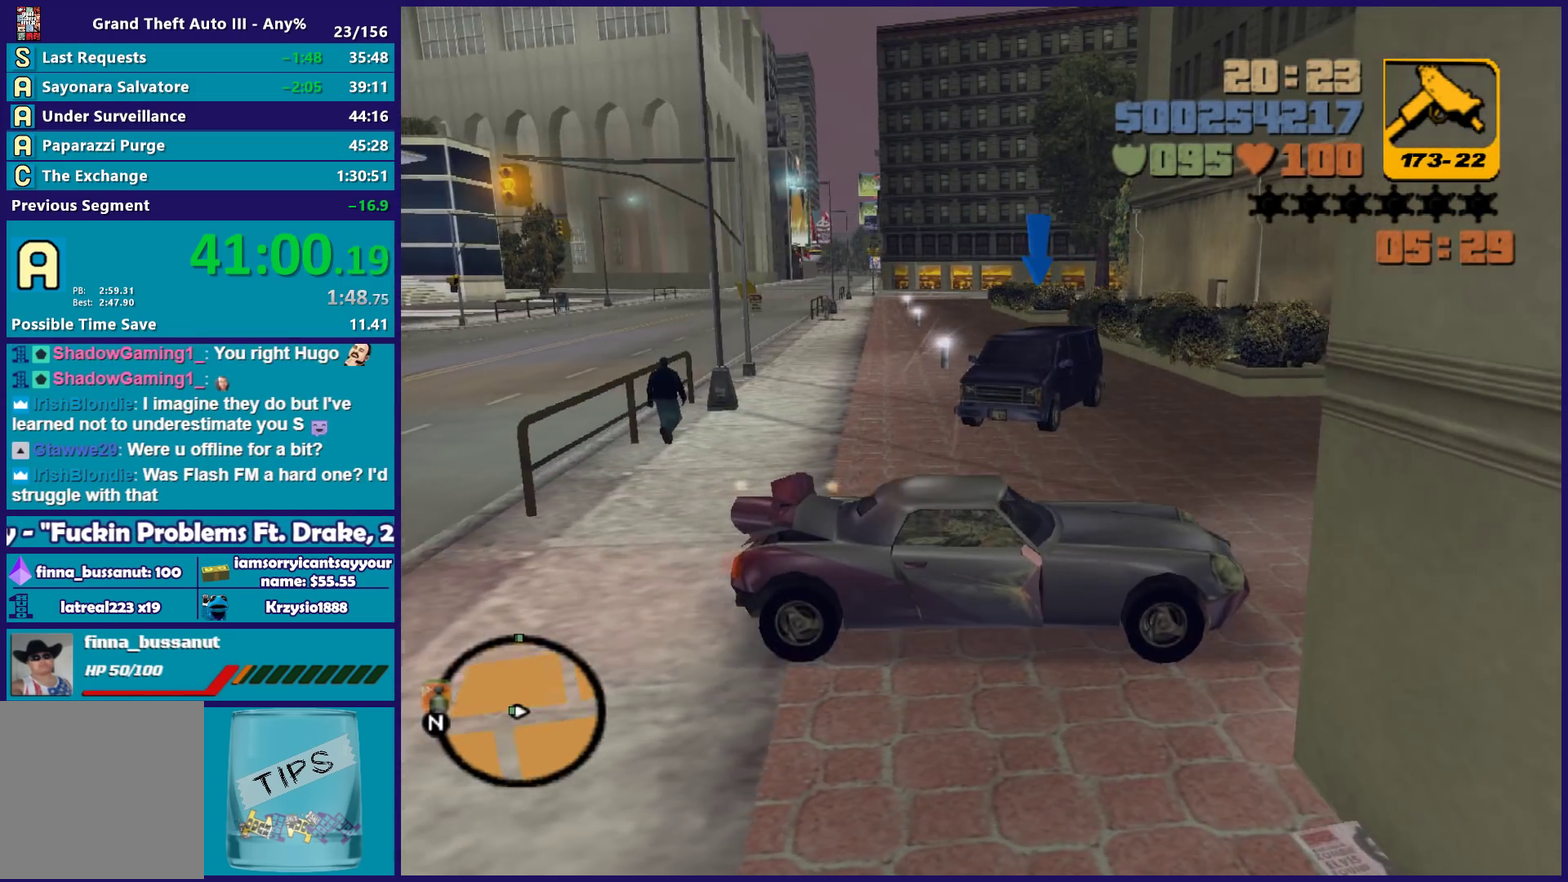
{"buttons": ["B", "L1"], "left_stick": "left", "right_stick": "center", "events": [[217, "R2", "down"], [250, "L2", "down"], [283, "R2", "up"], [450, "L2", "up"]]}
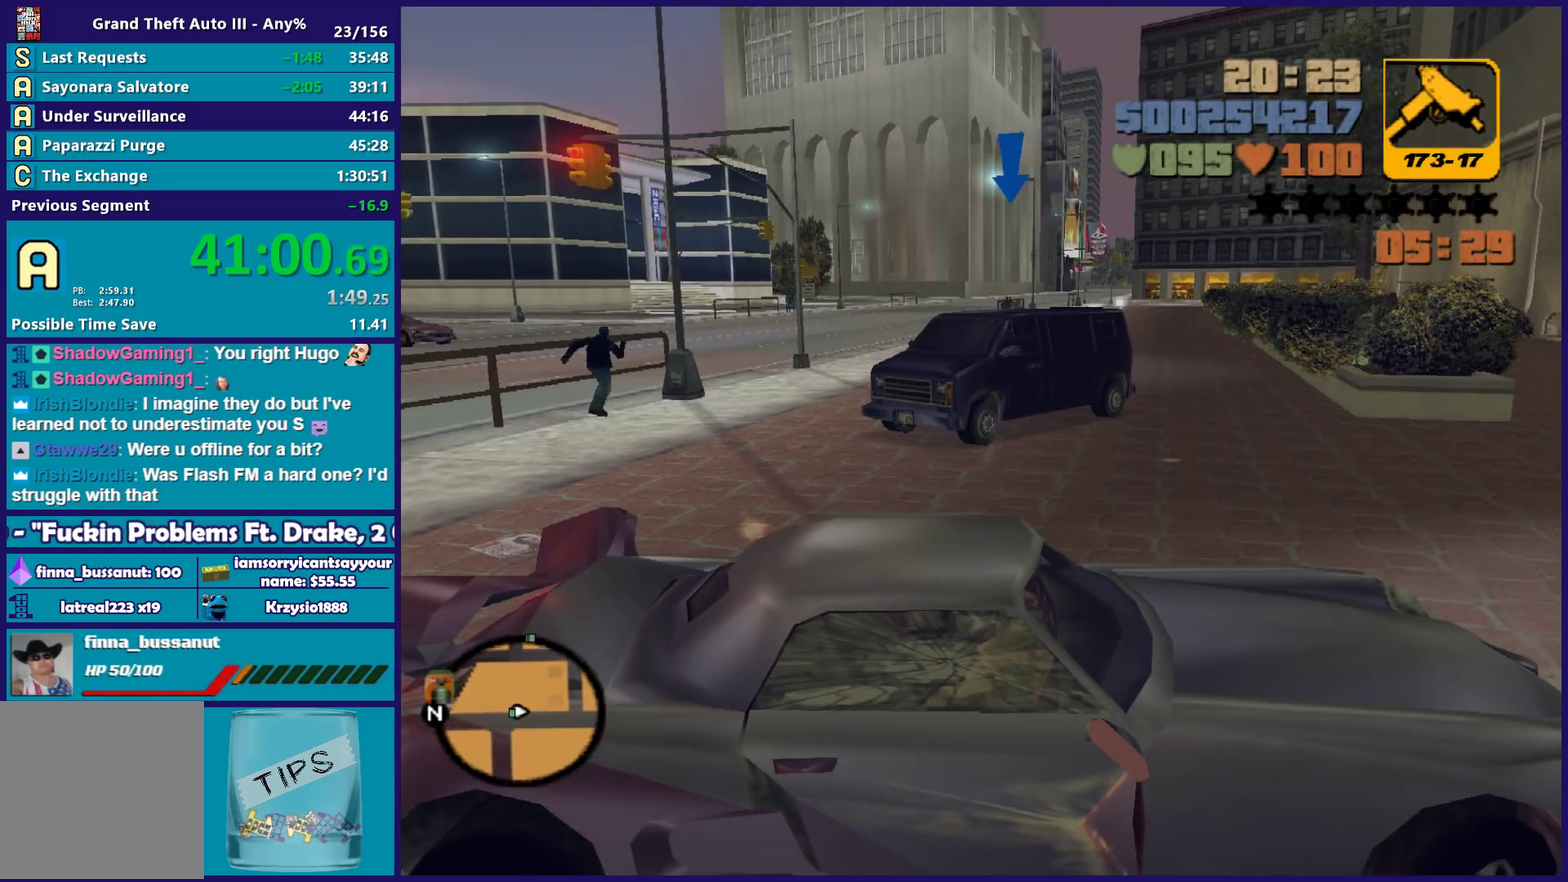
{"buttons": ["L1"], "left_stick": "center", "right_stick": "center", "events": [[167, "B", "up"], [233, "left_stick", "center"], [250, "L2", "down"], [433, "L2", "up"]]}
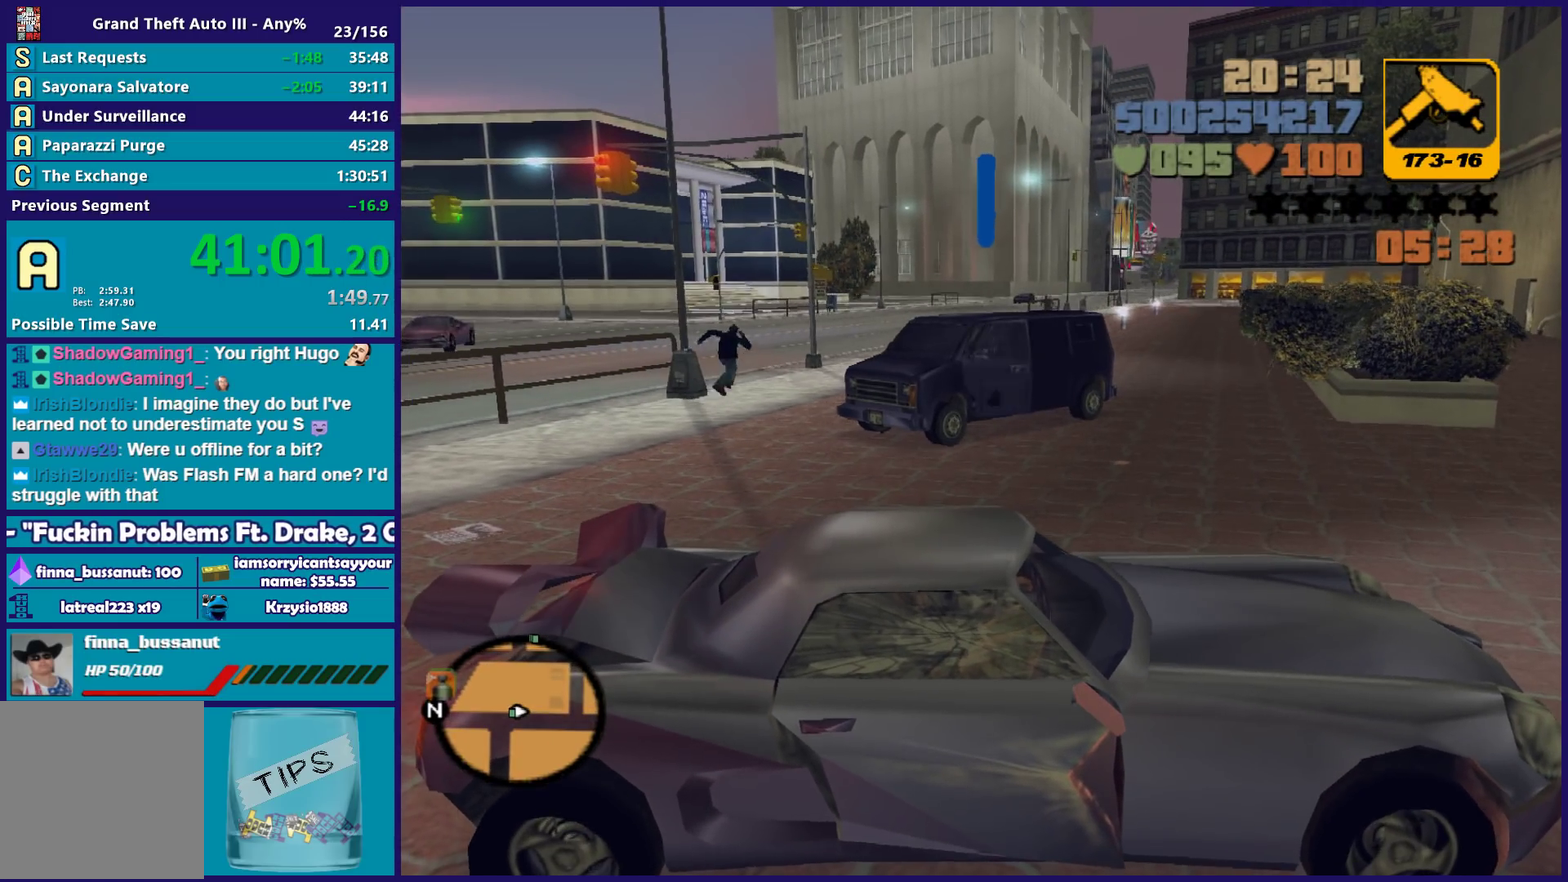
{"buttons": ["L1"], "left_stick": "left", "right_stick": "center", "events": [[250, "R2", "down"], [417, "R2", "up"], [483, "left_stick", "left"]]}
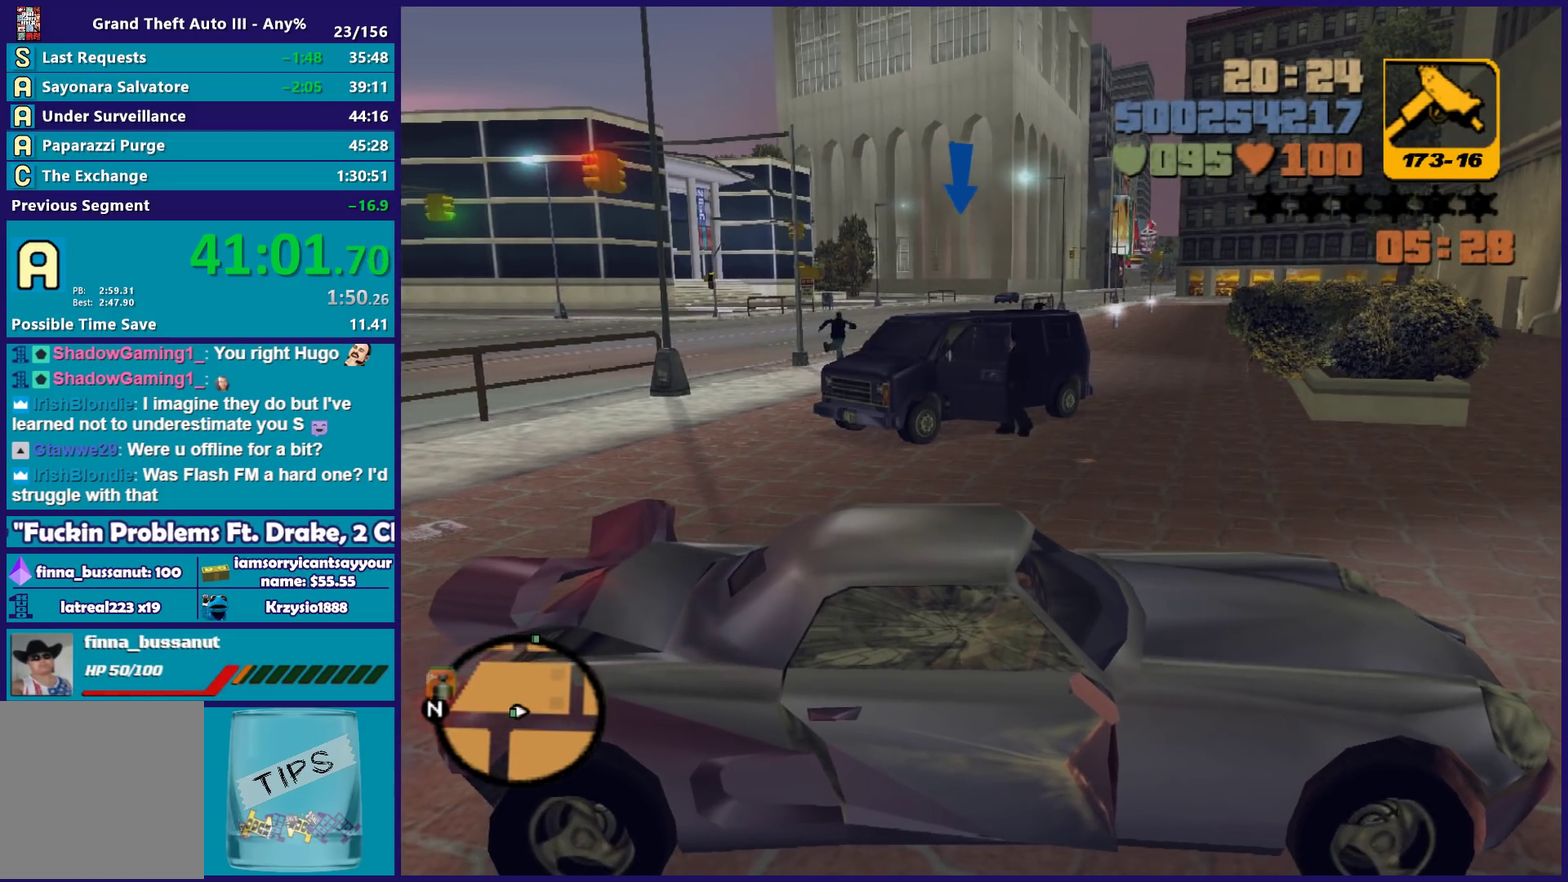
{"buttons": ["B", "L1", "R2"], "left_stick": "left", "right_stick": "center", "events": [[50, "B", "down"], [50, "left_stick", "down-left"], [233, "left_stick", "center"], [467, "R2", "down"], [467, "left_stick", "left"]]}
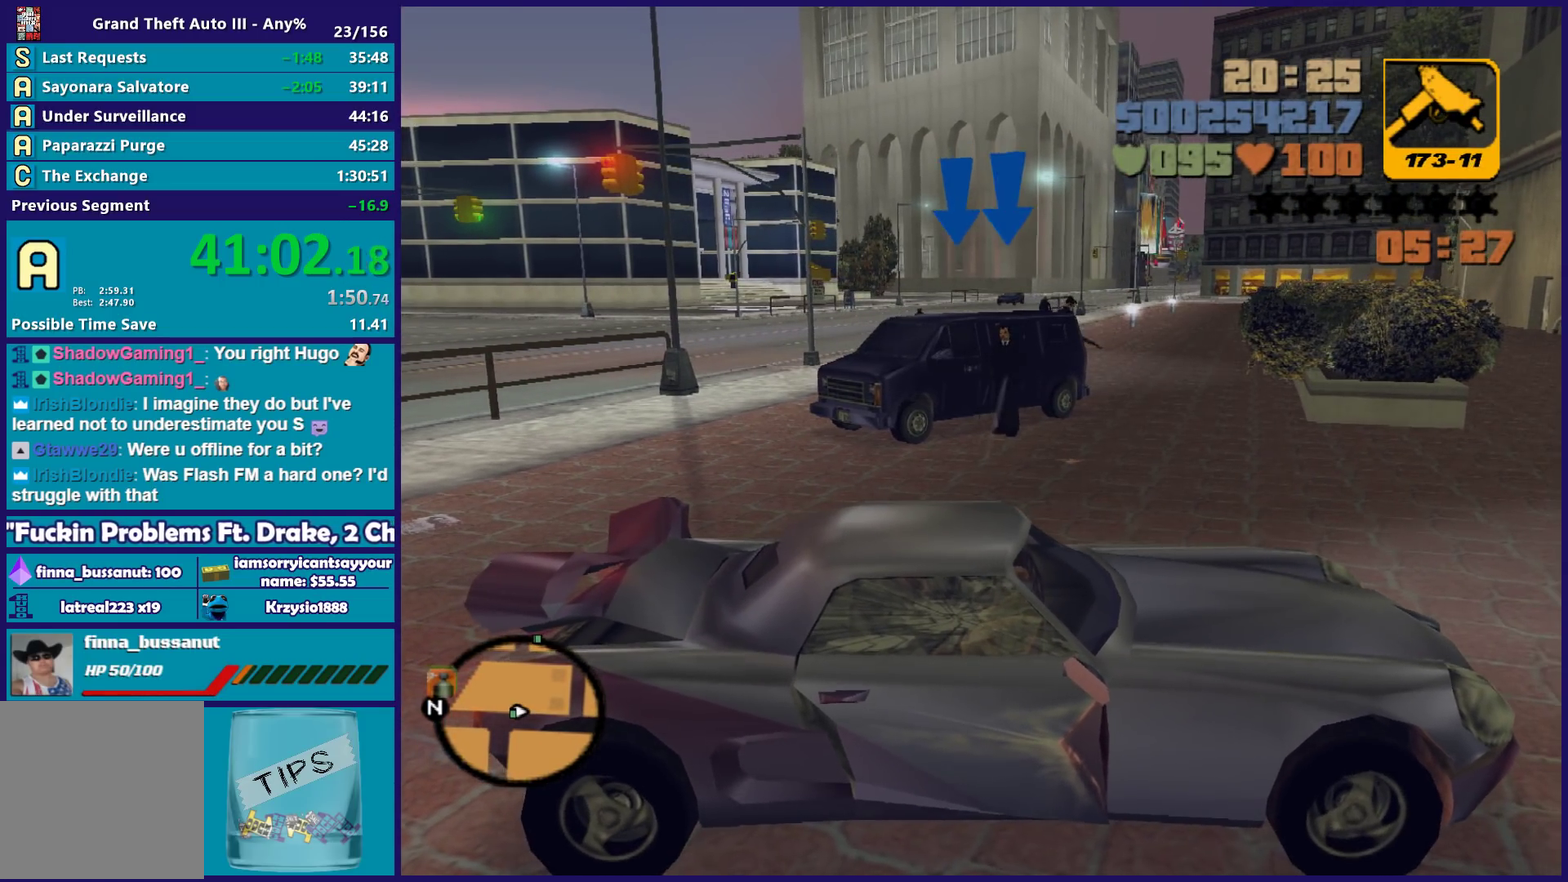
{"buttons": ["B", "L1", "R2"], "left_stick": "center", "right_stick": "center", "events": [[83, "R2", "up"], [150, "left_stick", "center"], [350, "R2", "down"]]}
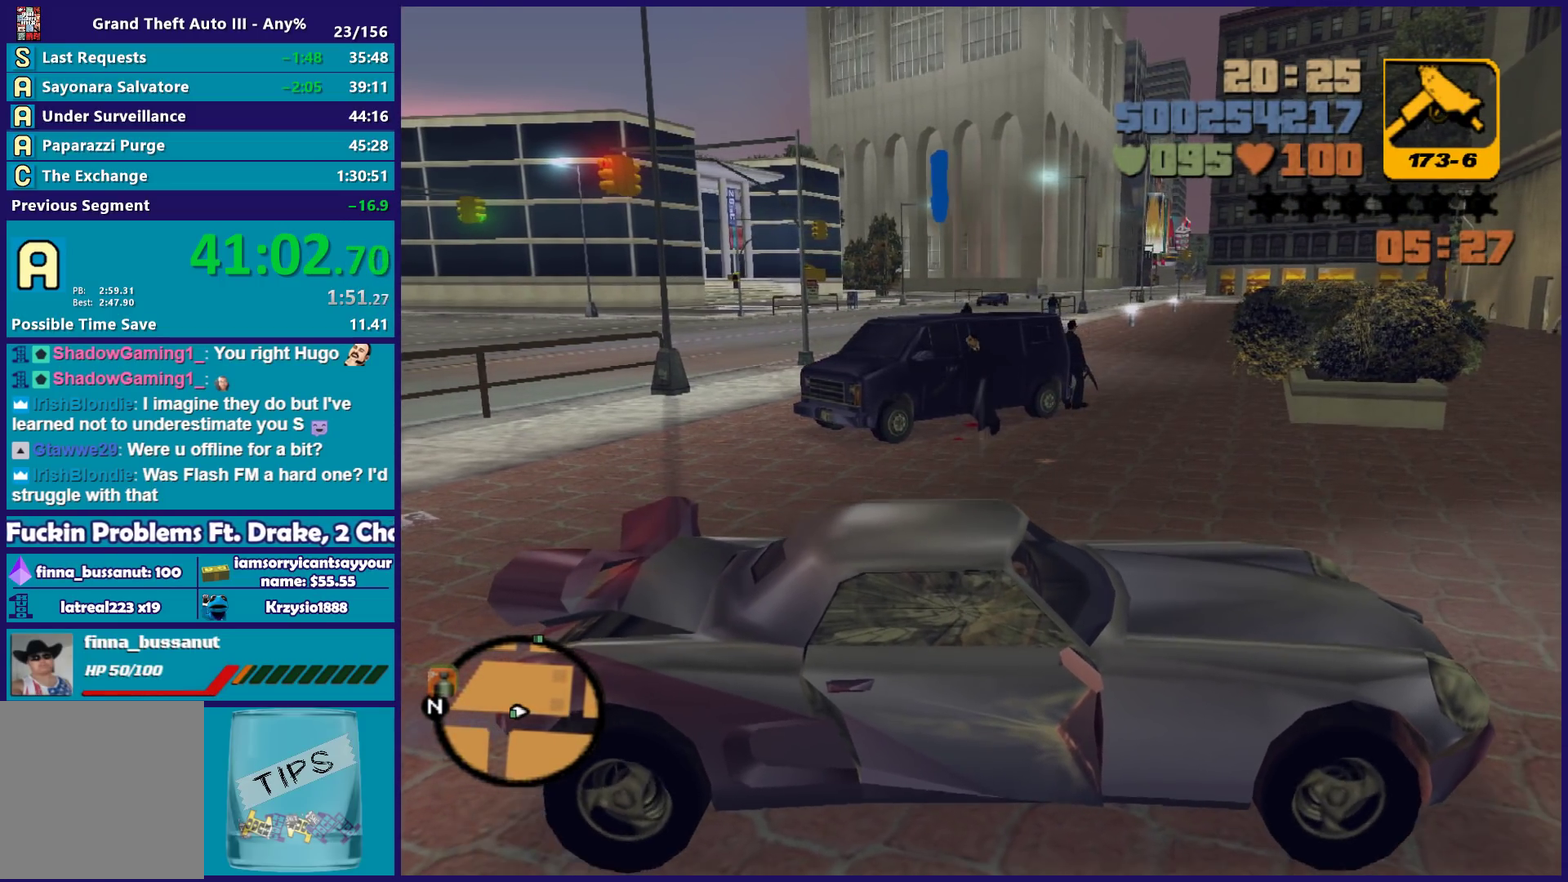
{"buttons": ["B", "L1"], "left_stick": "center", "right_stick": "center", "events": [[283, "R2", "up"]]}
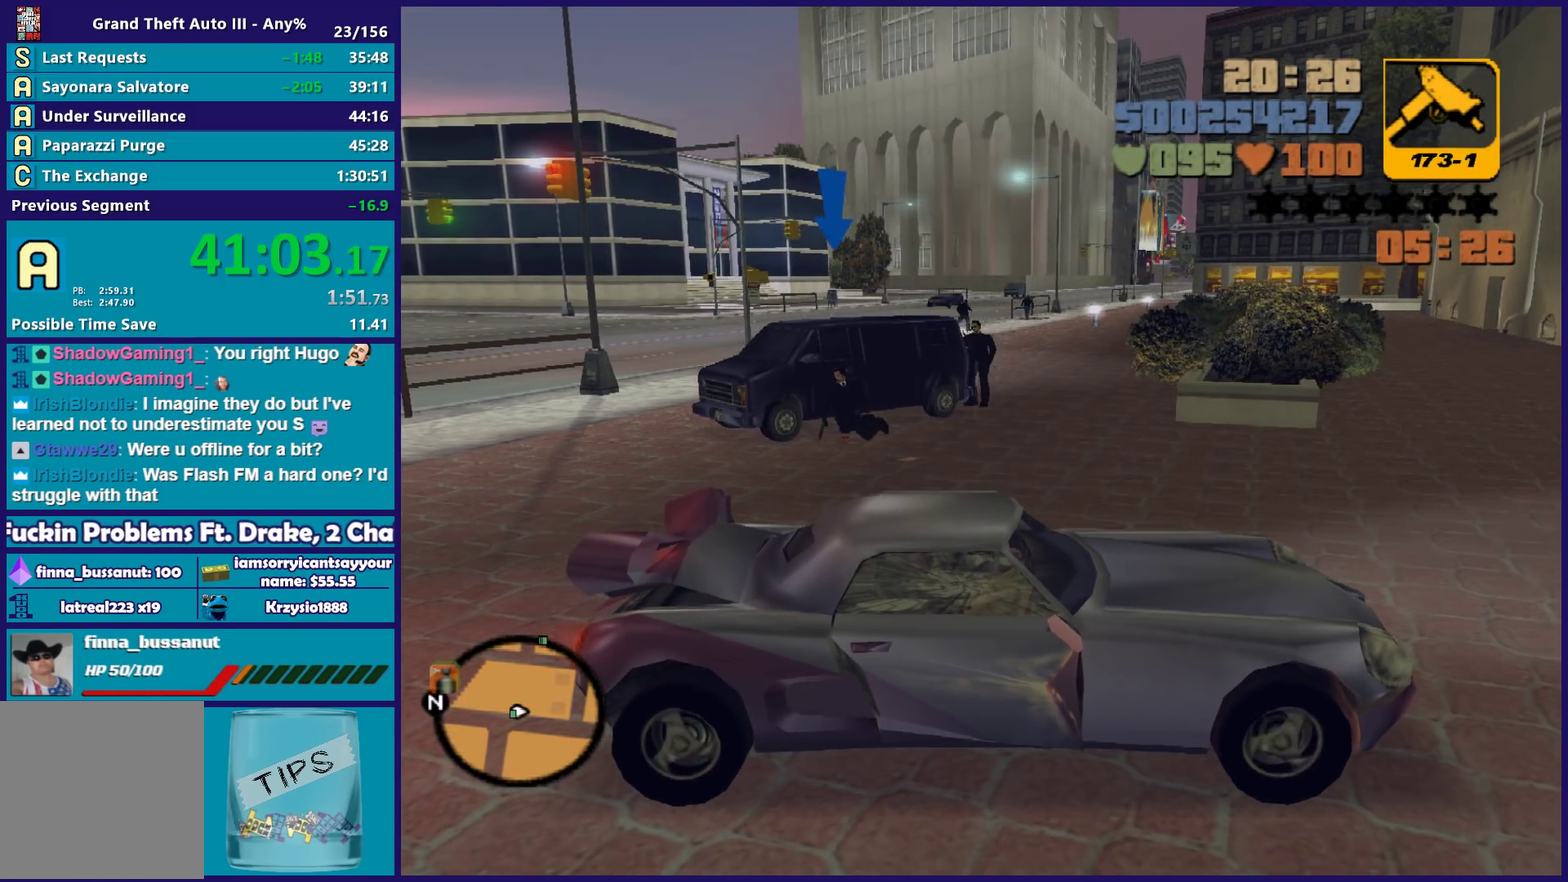
{"buttons": ["B", "L1", "R2"], "left_stick": "center", "right_stick": "center", "events": [[17, "L2", "down"], [150, "L2", "up"], [400, "R2", "down"]]}
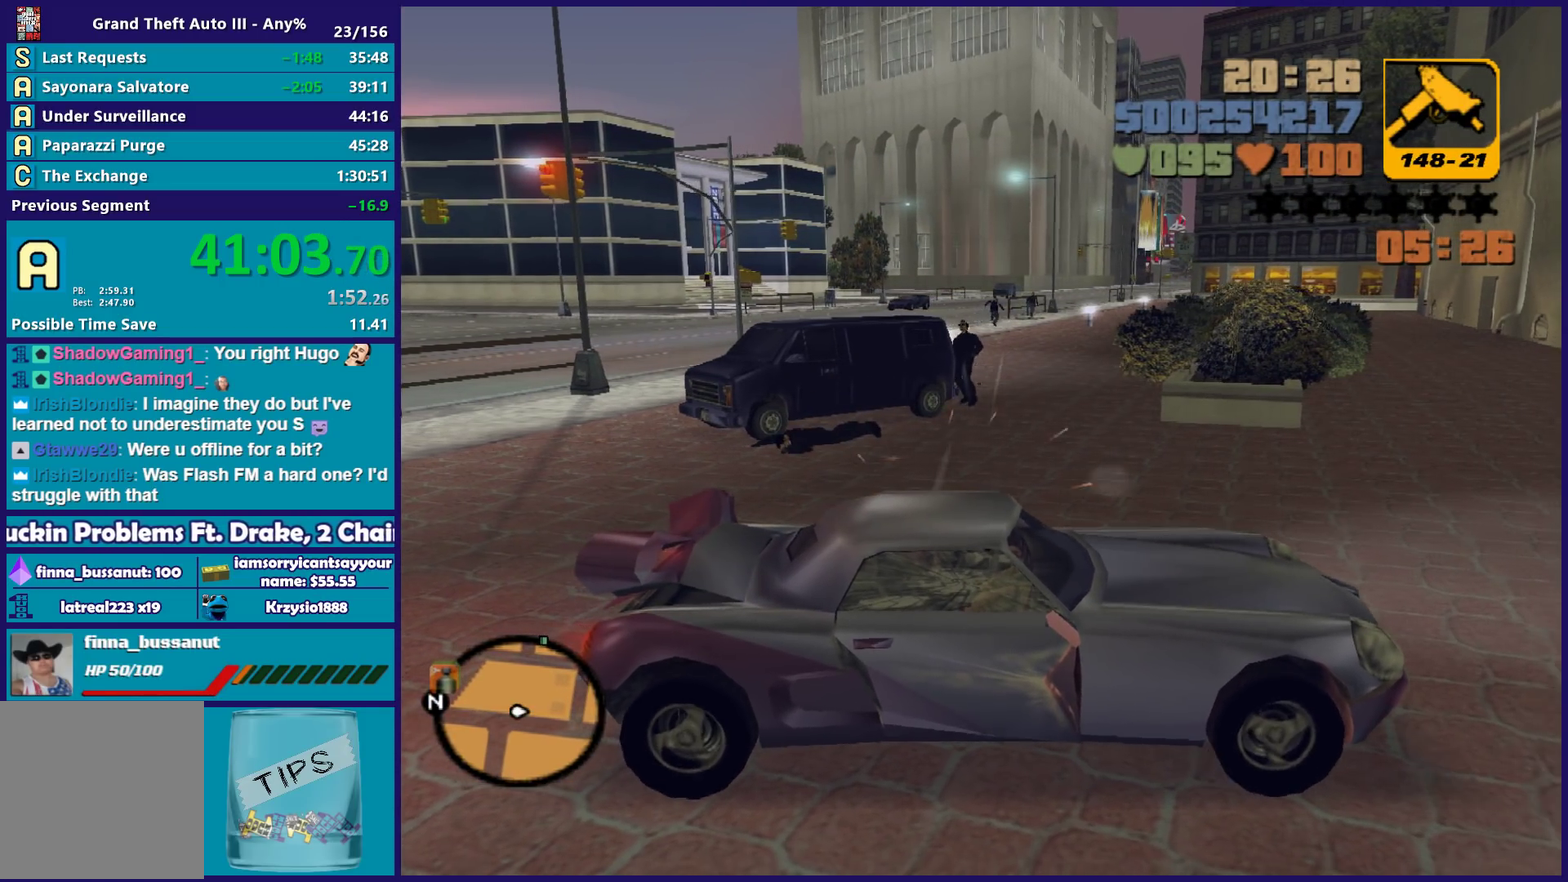
{"buttons": ["R2"], "left_stick": "right", "right_stick": "center", "events": [[300, "B", "up"], [317, "left_stick", "right"], [350, "L1", "up"]]}
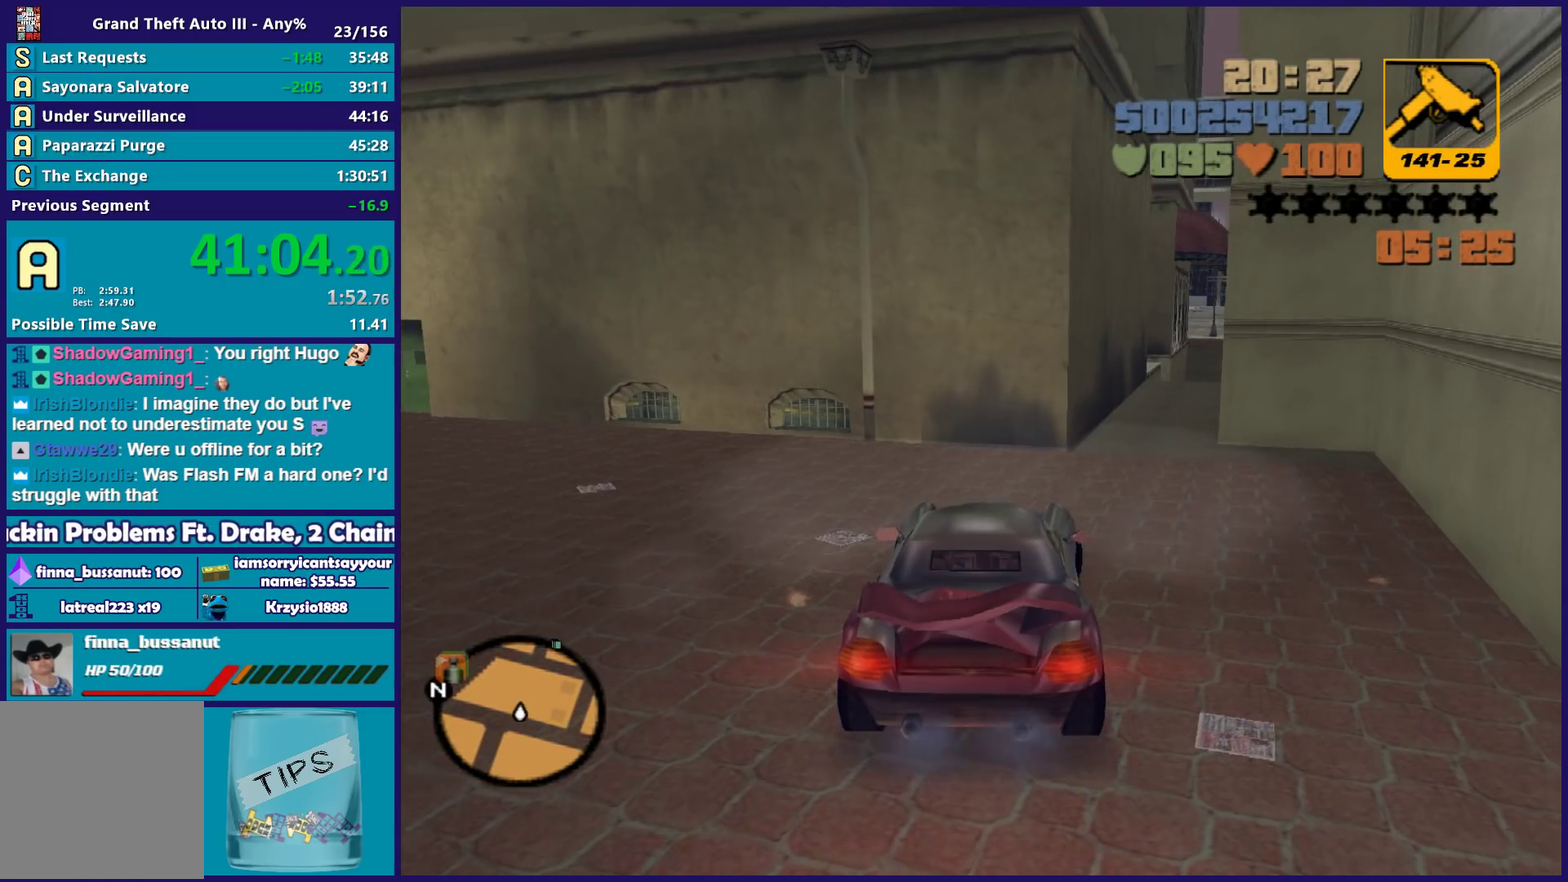
{"buttons": ["R2"], "left_stick": "right", "right_stick": "center", "events": [[67, "left_stick", "center"], [133, "R2", "up"], [267, "R2", "down"], [283, "left_stick", "right"]]}
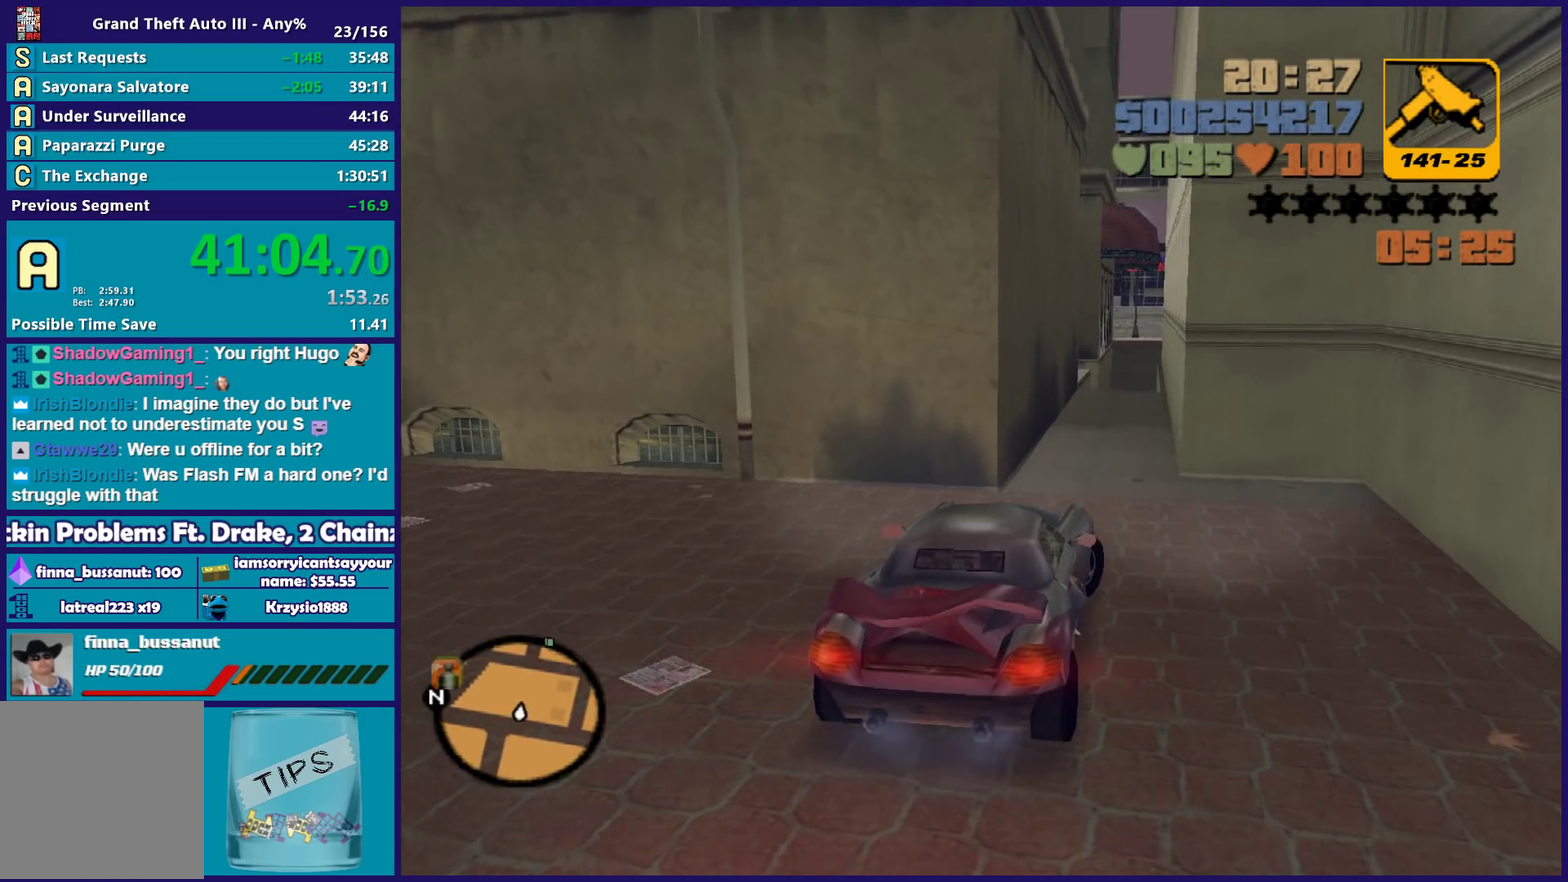
{"buttons": ["R2"], "left_stick": "center", "right_stick": "center", "events": [[83, "left_stick", "center"], [200, "left_stick", "down-left"], [450, "left_stick", "center"]]}
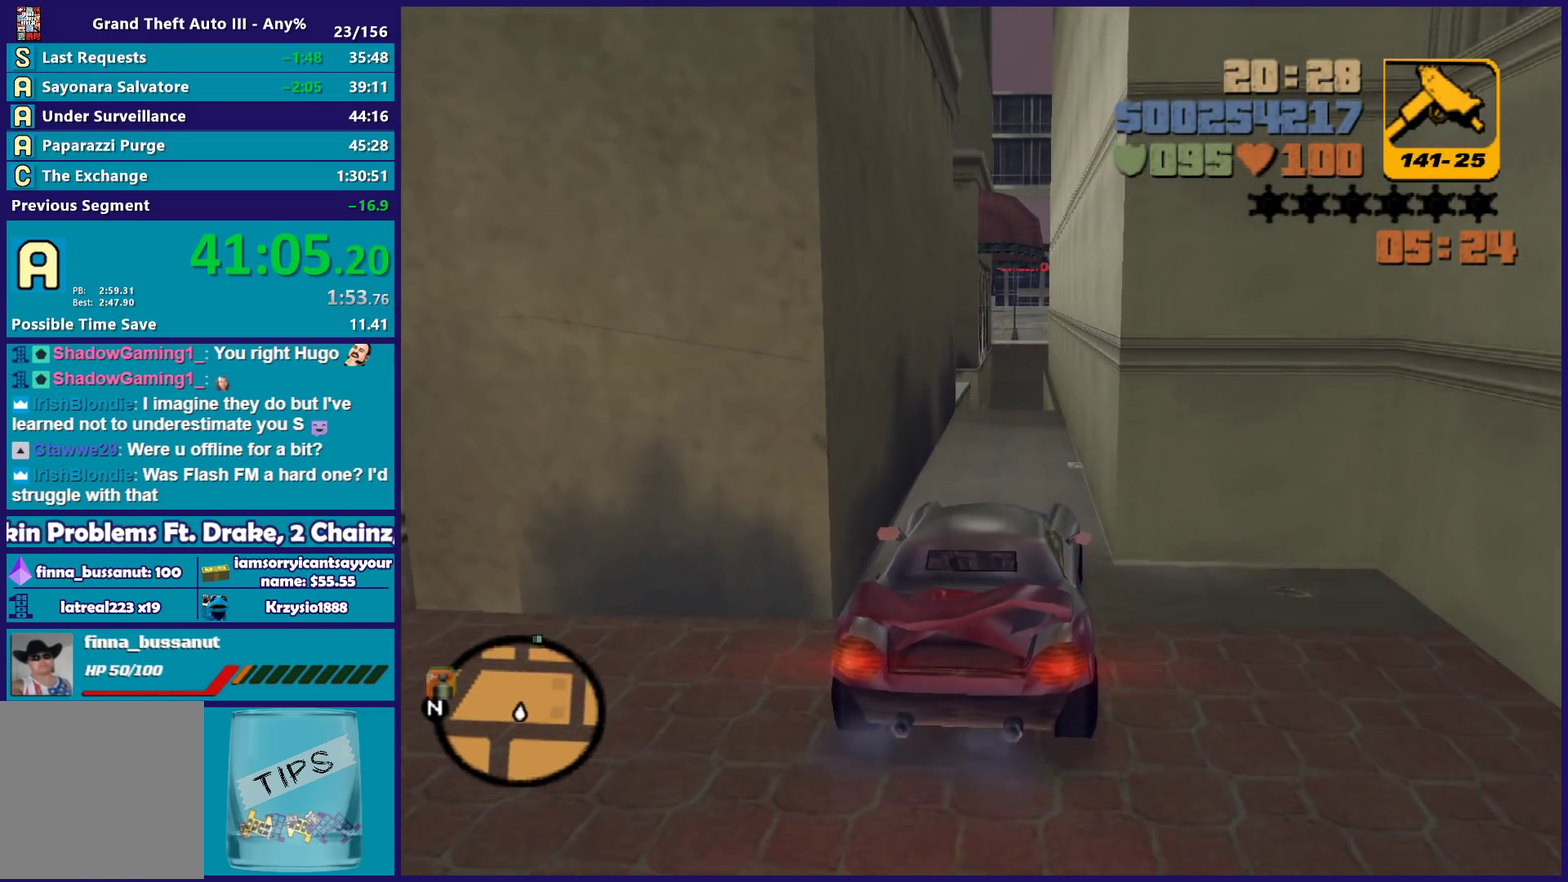
{"buttons": ["R2"], "left_stick": "left", "right_stick": "center", "events": [[283, "left_stick", "left"], [367, "left_stick", "center"], [483, "left_stick", "left"]]}
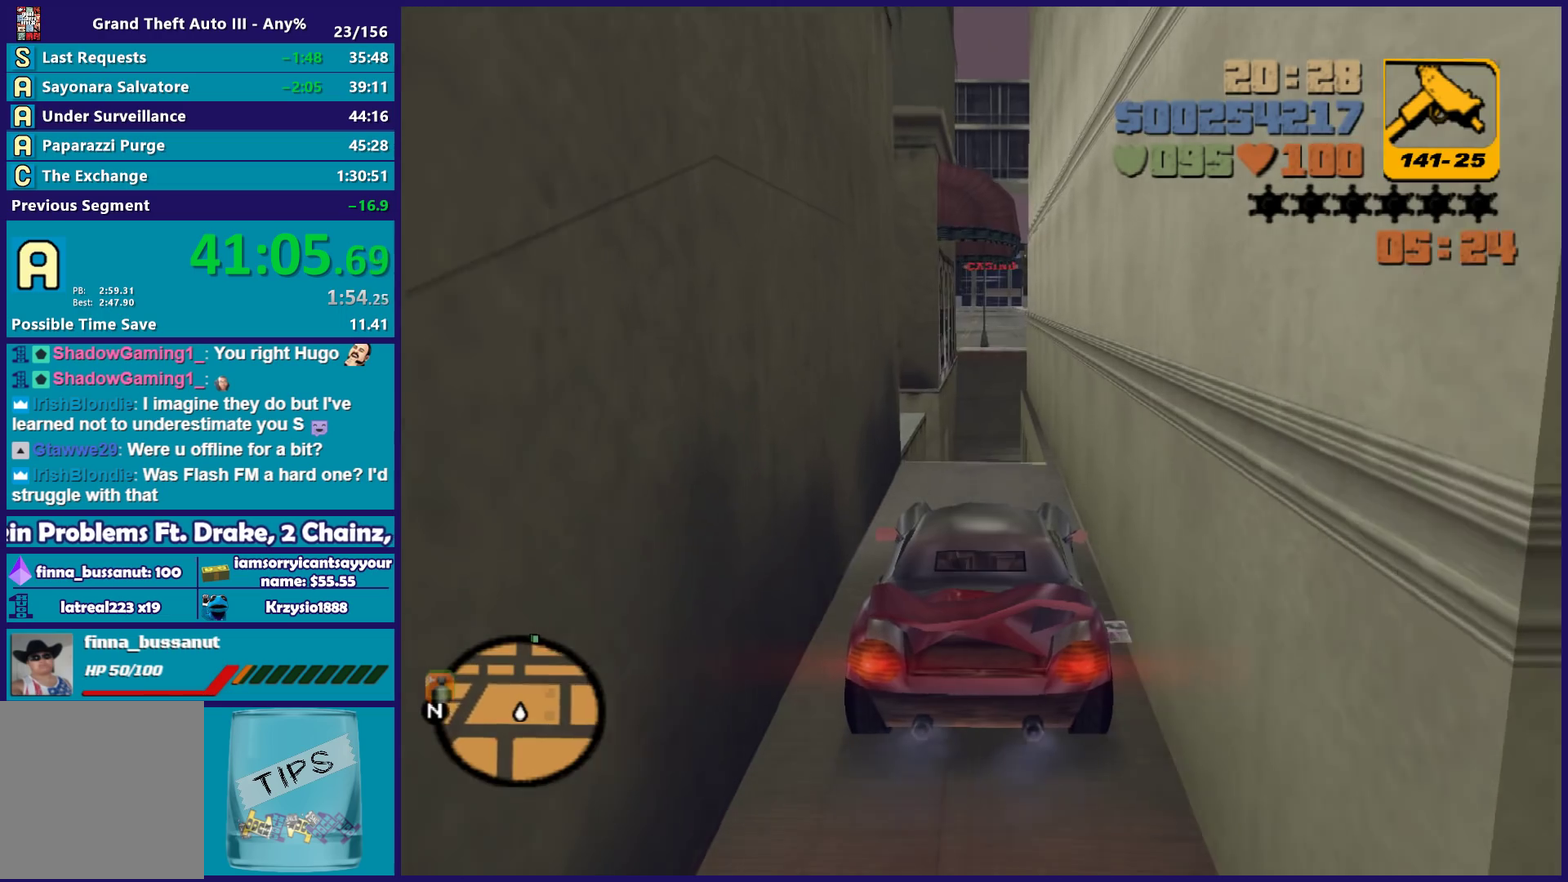
{"buttons": ["R2"], "left_stick": "center", "right_stick": "center", "events": [[50, "left_stick", "center"], [117, "R2", "up"], [350, "R2", "down"]]}
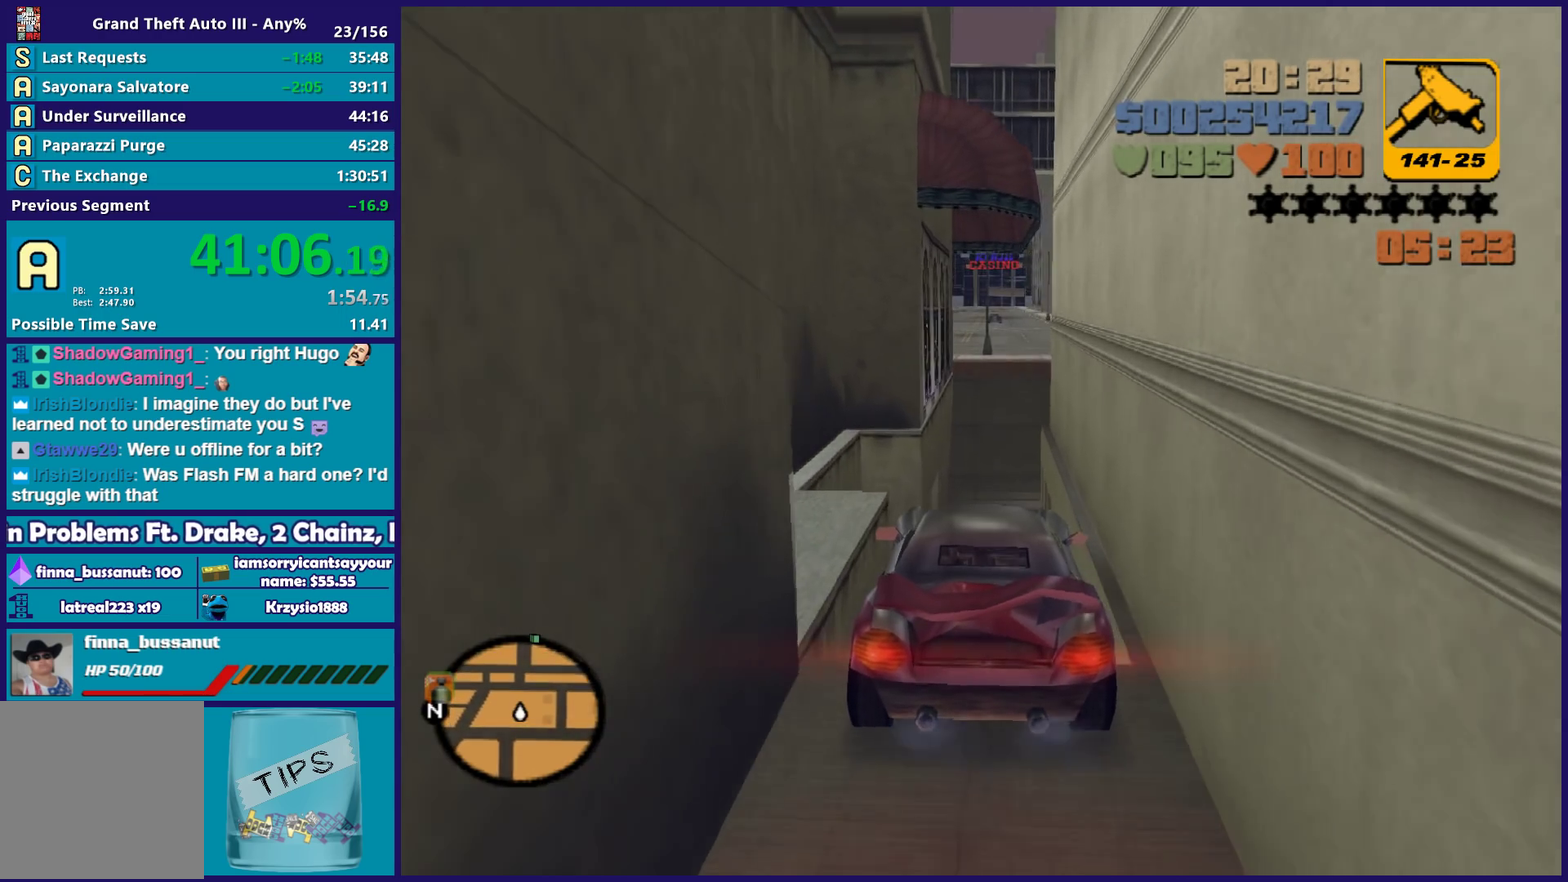
{"buttons": ["R2"], "left_stick": "right", "right_stick": "center", "events": [[383, "left_stick", "right"]]}
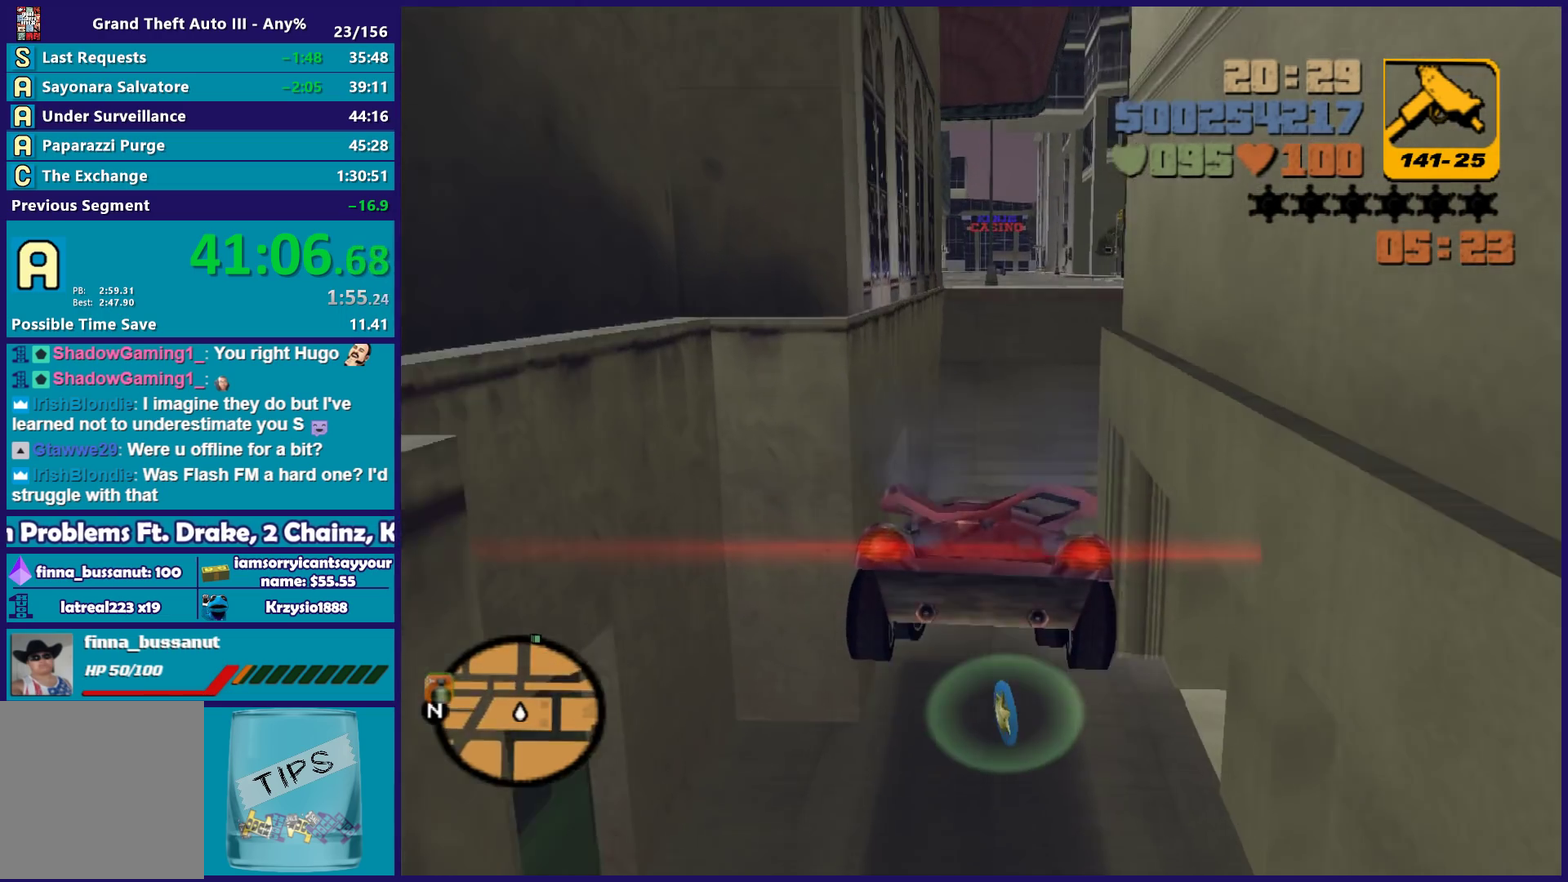
{"buttons": ["R2"], "left_stick": "center", "right_stick": "center", "events": [[33, "left_stick", "center"], [283, "left_stick", "right"], [383, "left_stick", "center"]]}
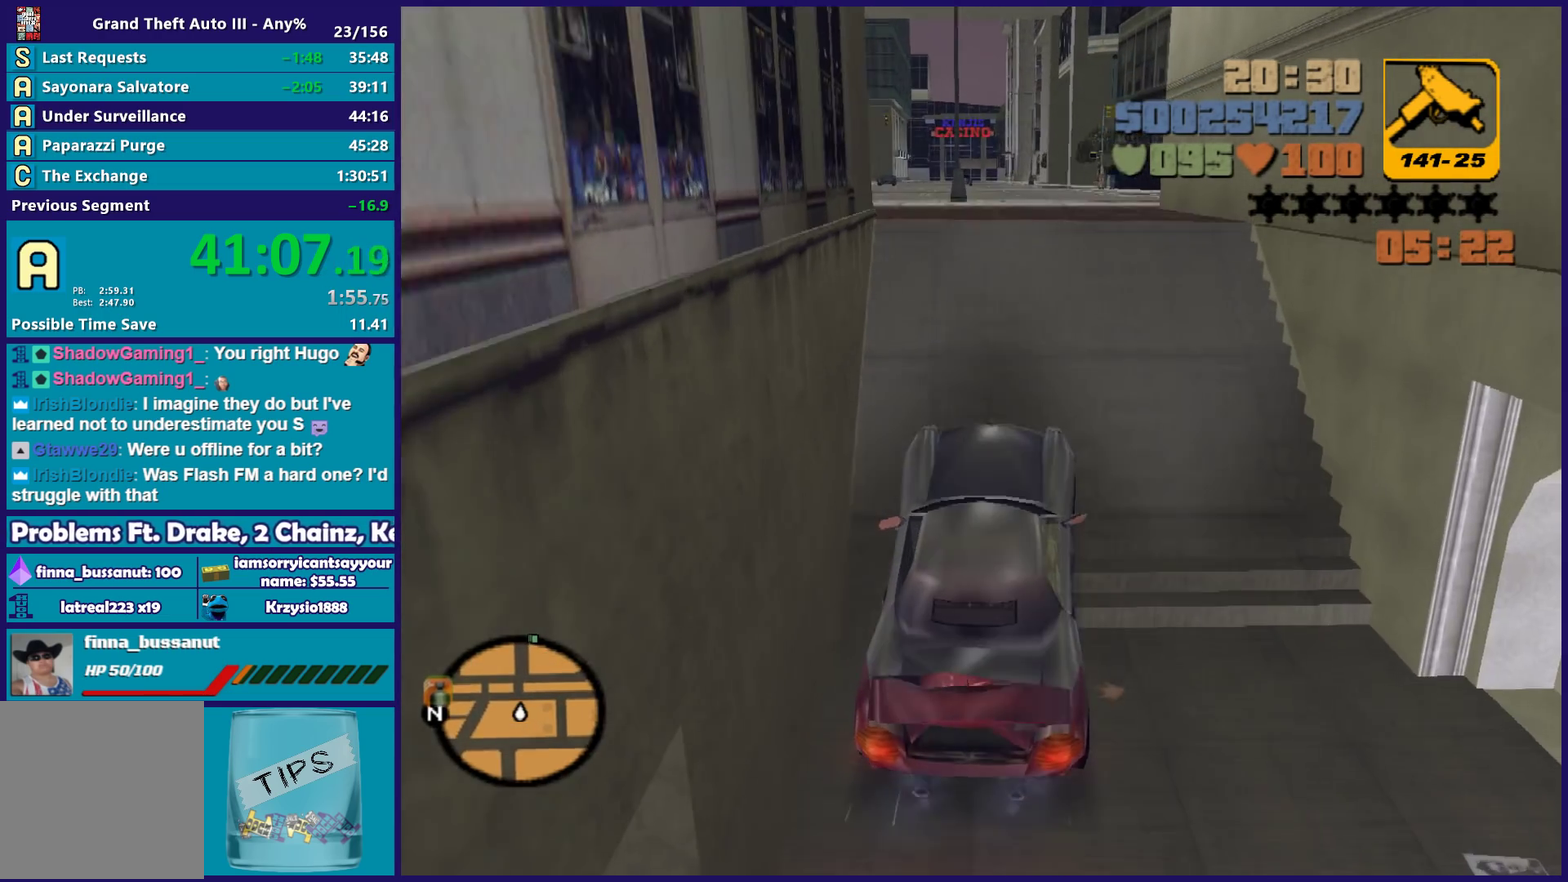
{"buttons": [], "left_stick": "center", "right_stick": "center", "events": [[200, "left_stick", "left"], [300, "left_stick", "center"], [417, "R2", "up"]]}
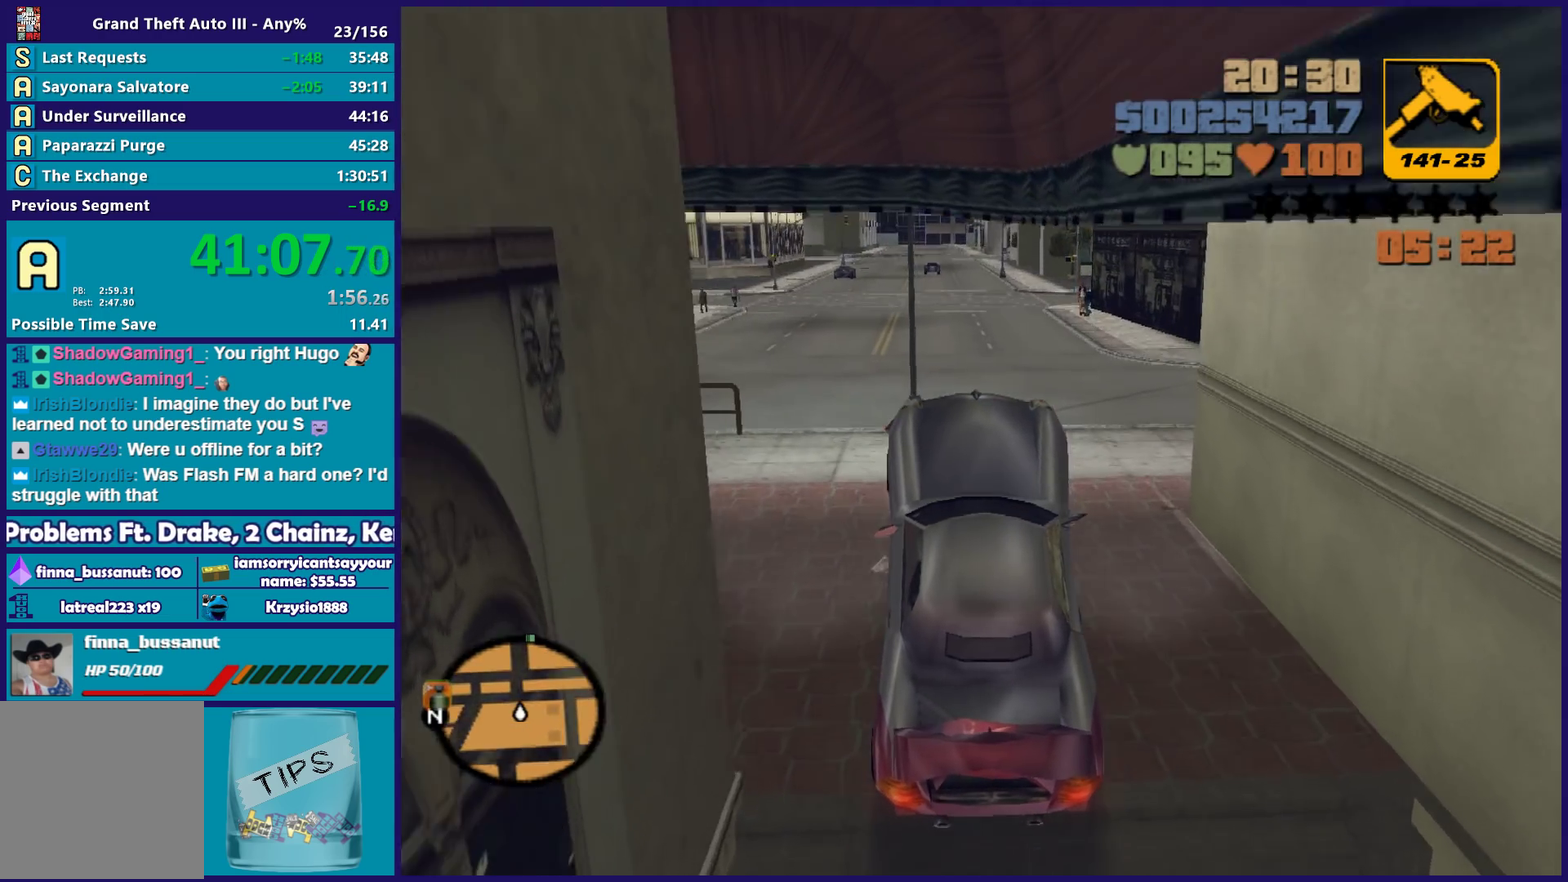
{"buttons": [], "left_stick": "center", "right_stick": "center", "events": [[17, "left_stick", "right"], [200, "left_stick", "center"], [333, "left_stick", "right"], [467, "left_stick", "center"]]}